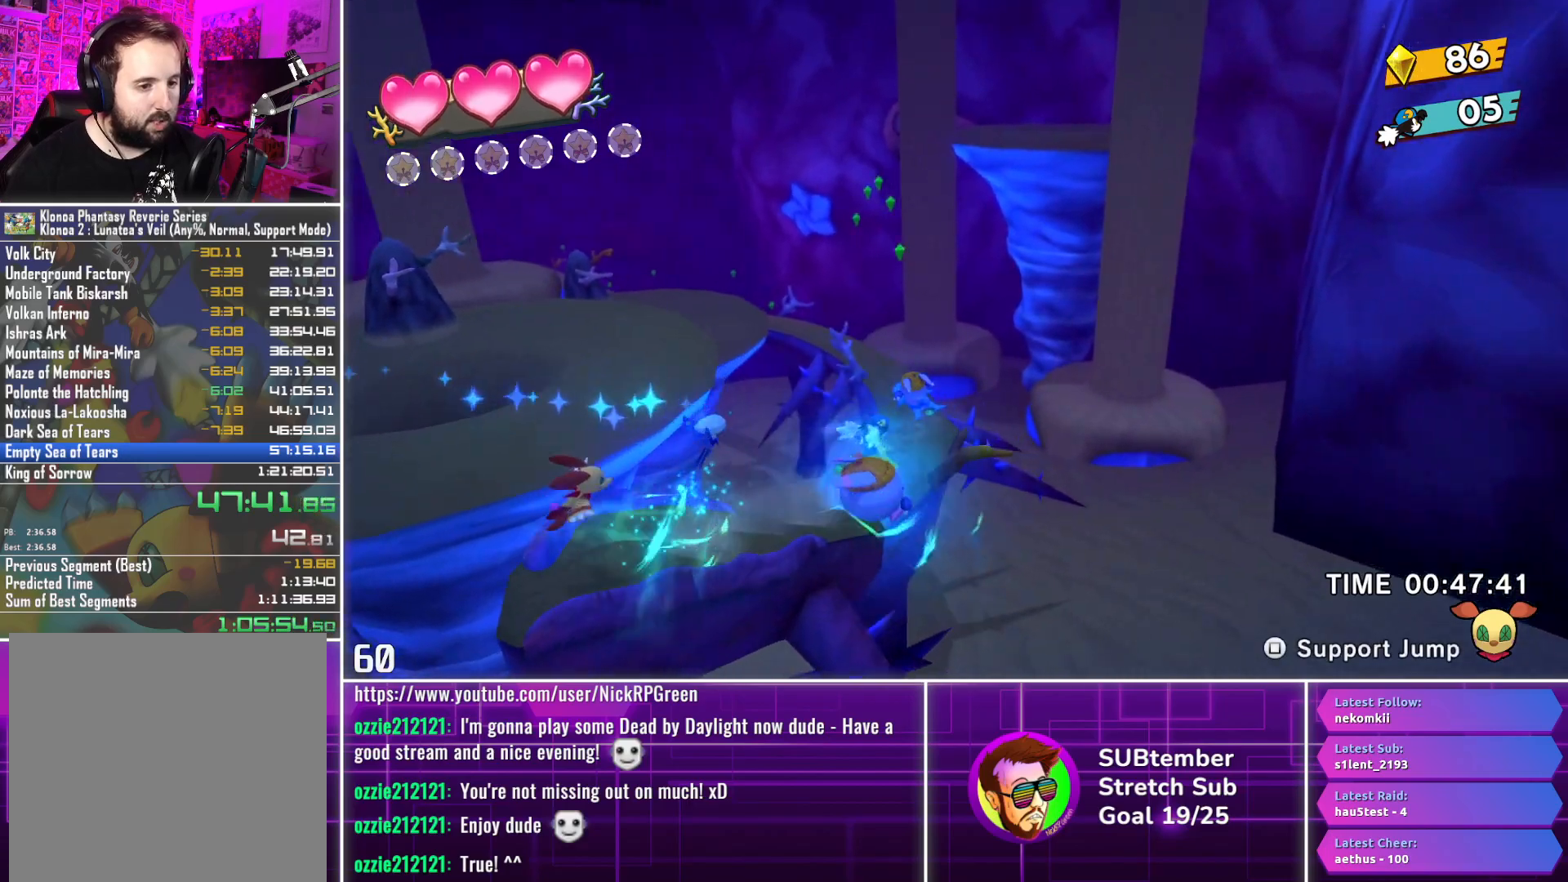
Gameplay with a controller (PlayStation layout); each line is a JSON object with the inputs held at the frame after it. "events" lists button and stick changes between this image and that frame as [ms after this image, input, new state], when the widget could be followed in between. Not read: right_stick.
{"buttons": ["DPAD_RIGHT"], "left_stick": "center", "events": []}
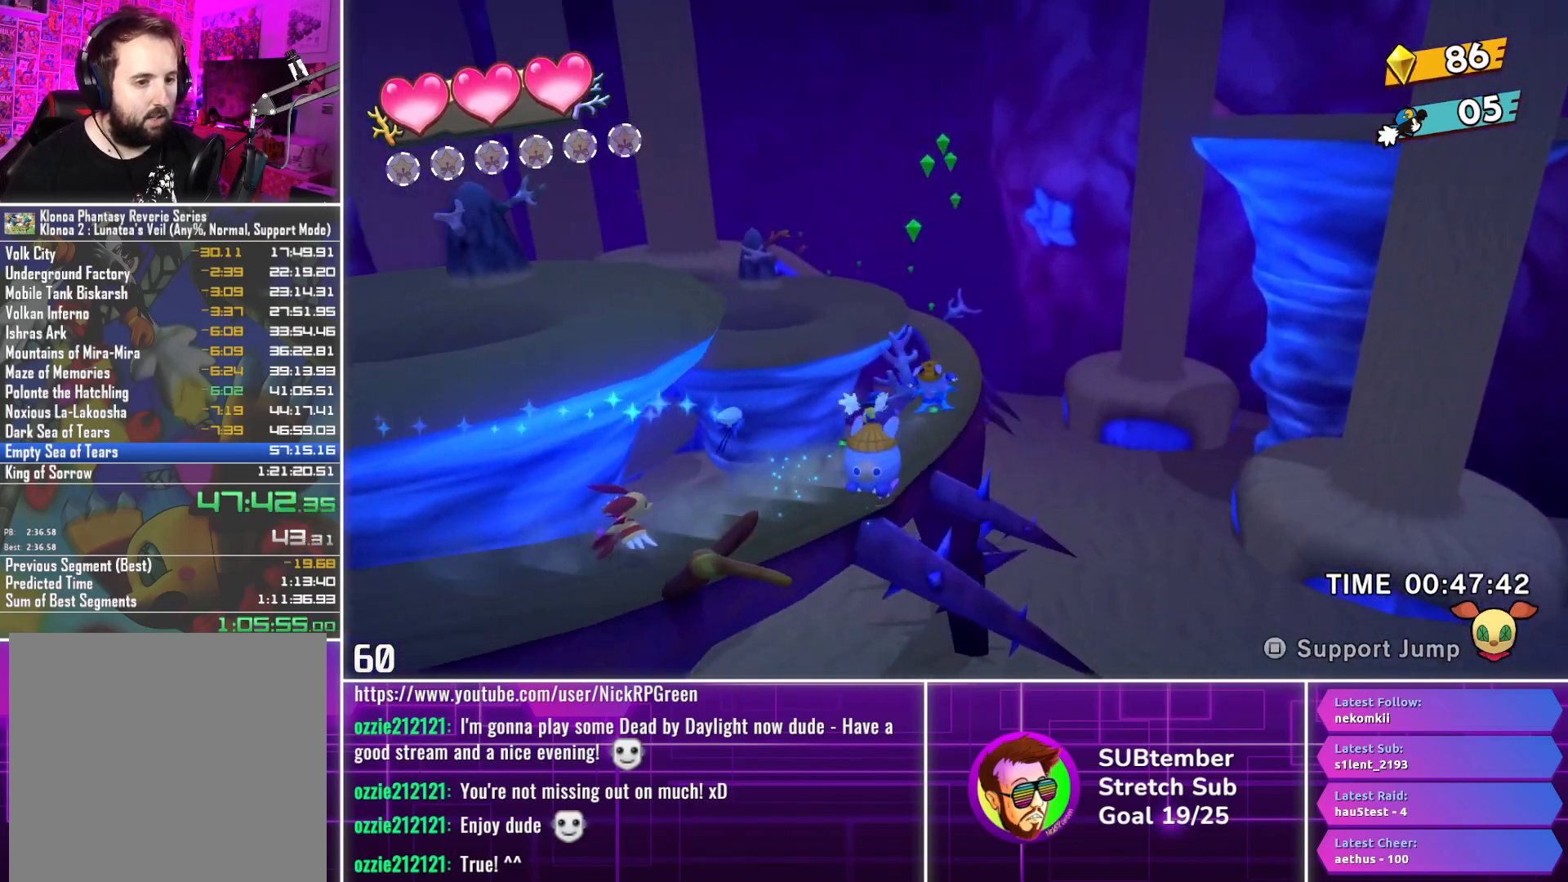
{"buttons": ["DPAD_RIGHT"], "left_stick": "center", "events": []}
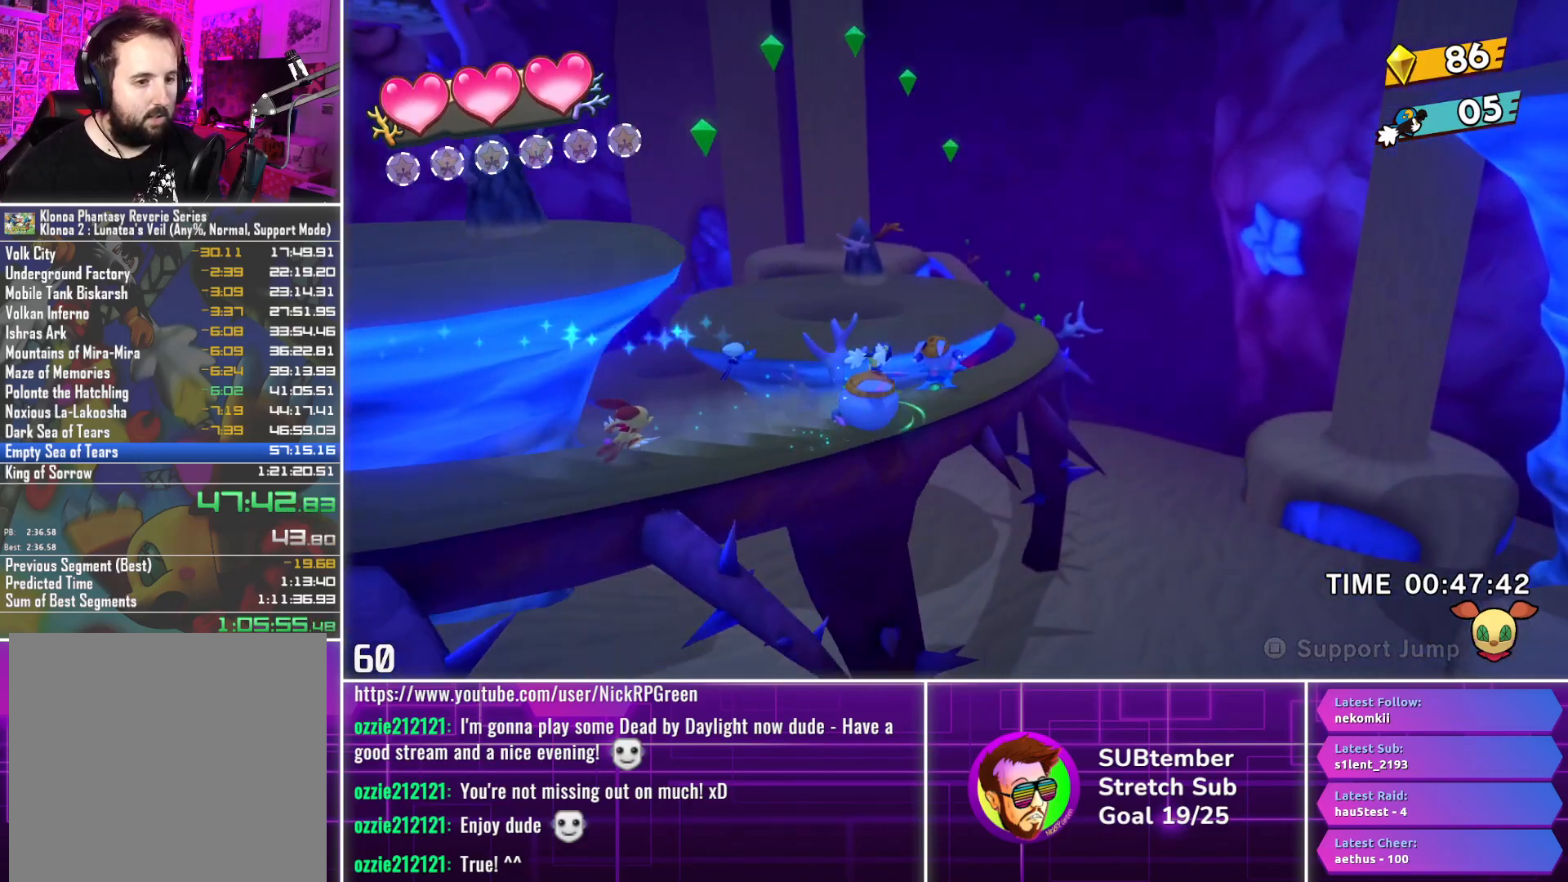
{"buttons": ["DPAD_RIGHT"], "left_stick": "center", "events": [[367, "SQUARE", "down"], [483, "SQUARE", "up"]]}
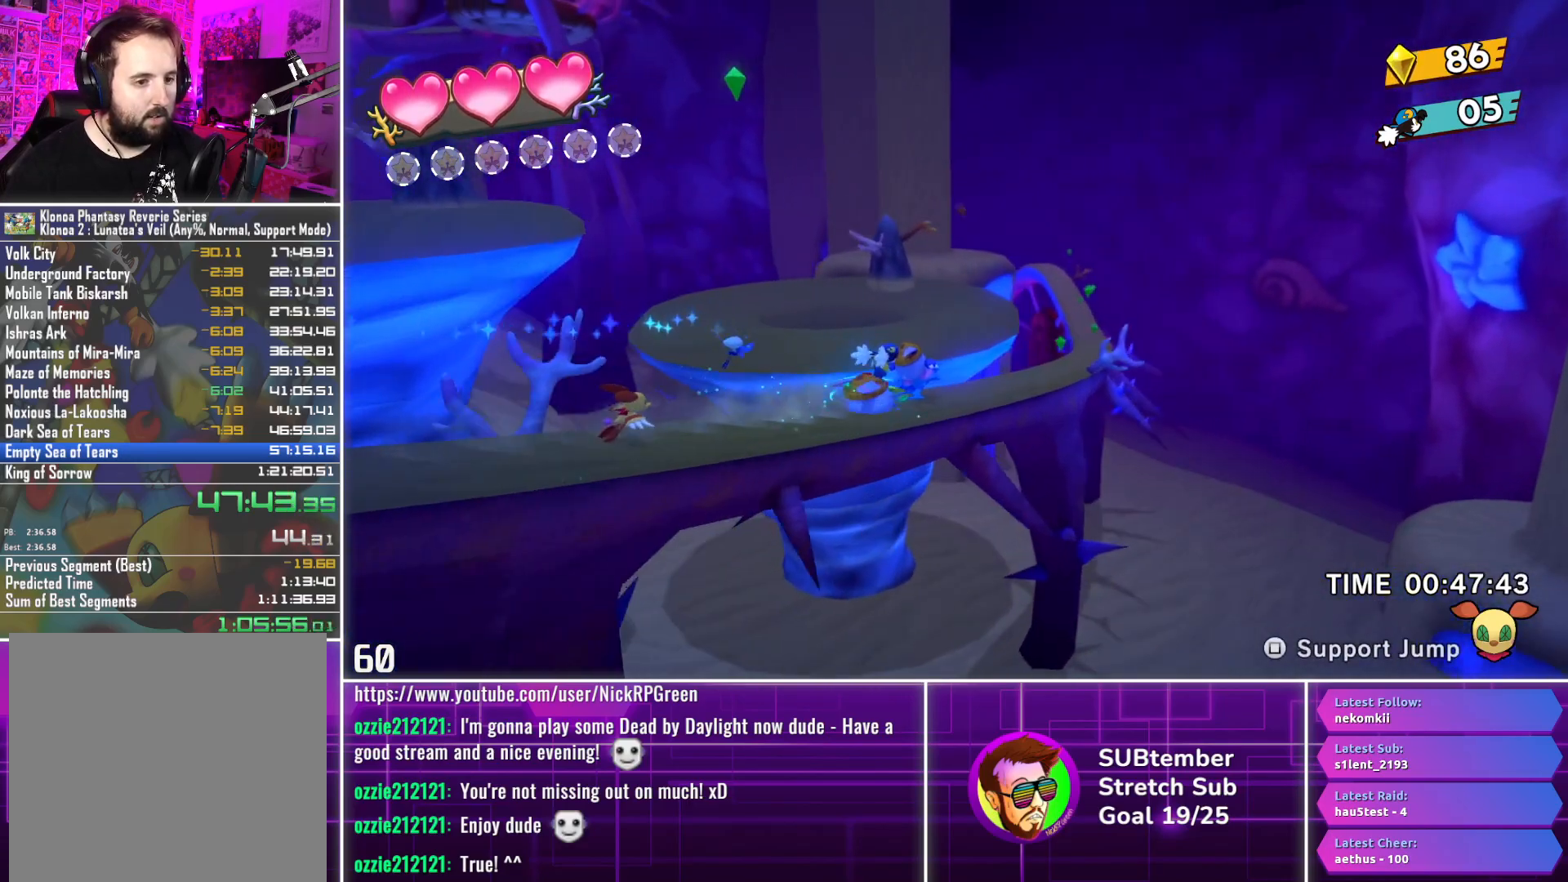
{"buttons": ["DPAD_RIGHT"], "left_stick": "center", "events": []}
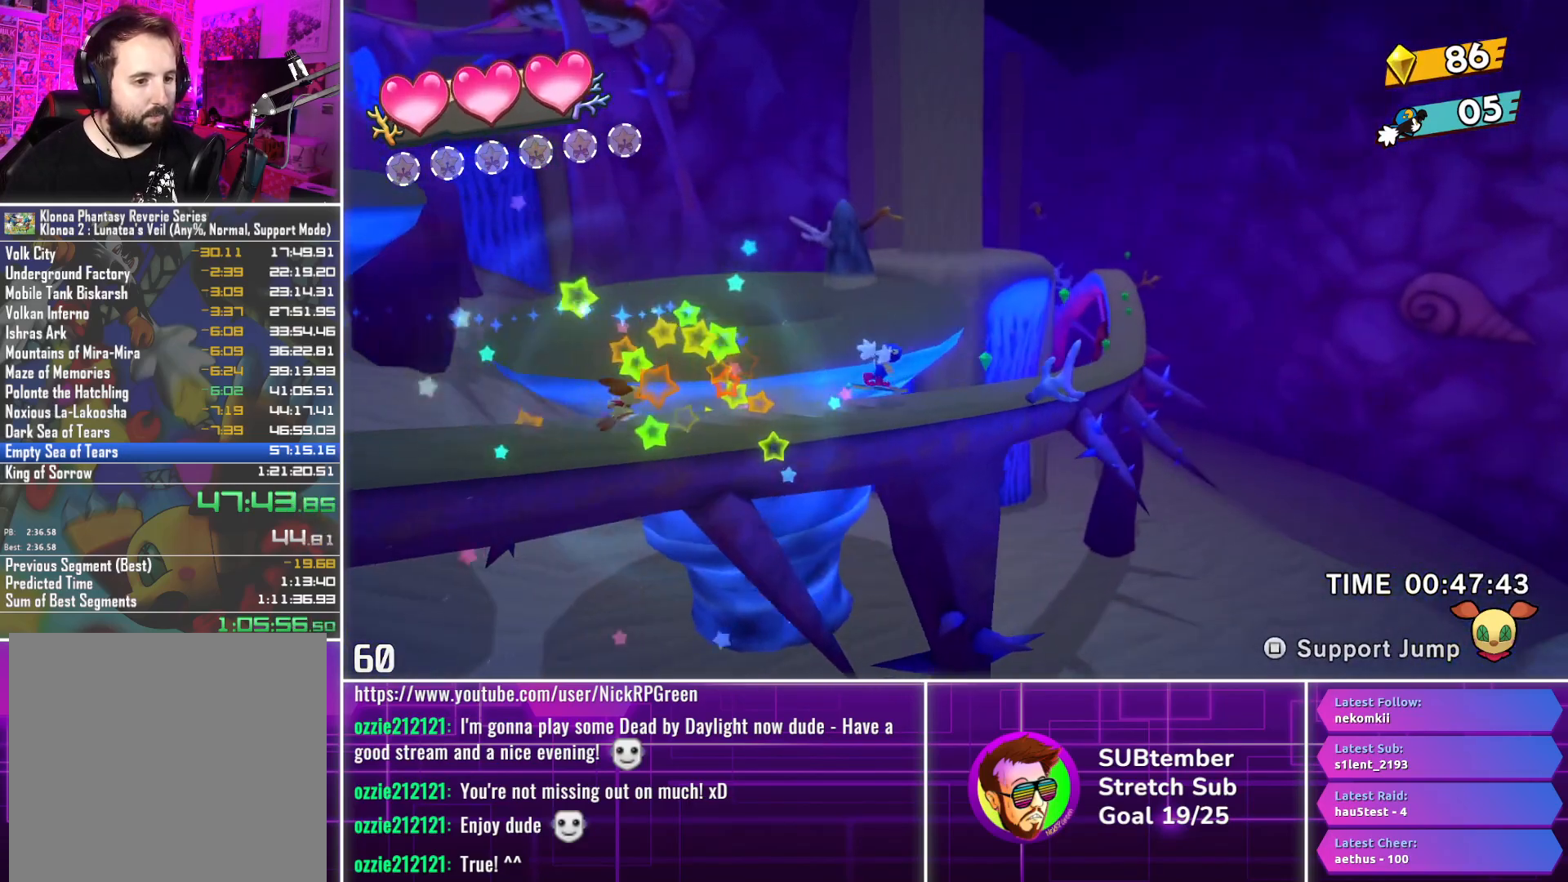
{"buttons": ["CROSS", "DPAD_RIGHT"], "left_stick": "center", "events": [[467, "CROSS", "down"]]}
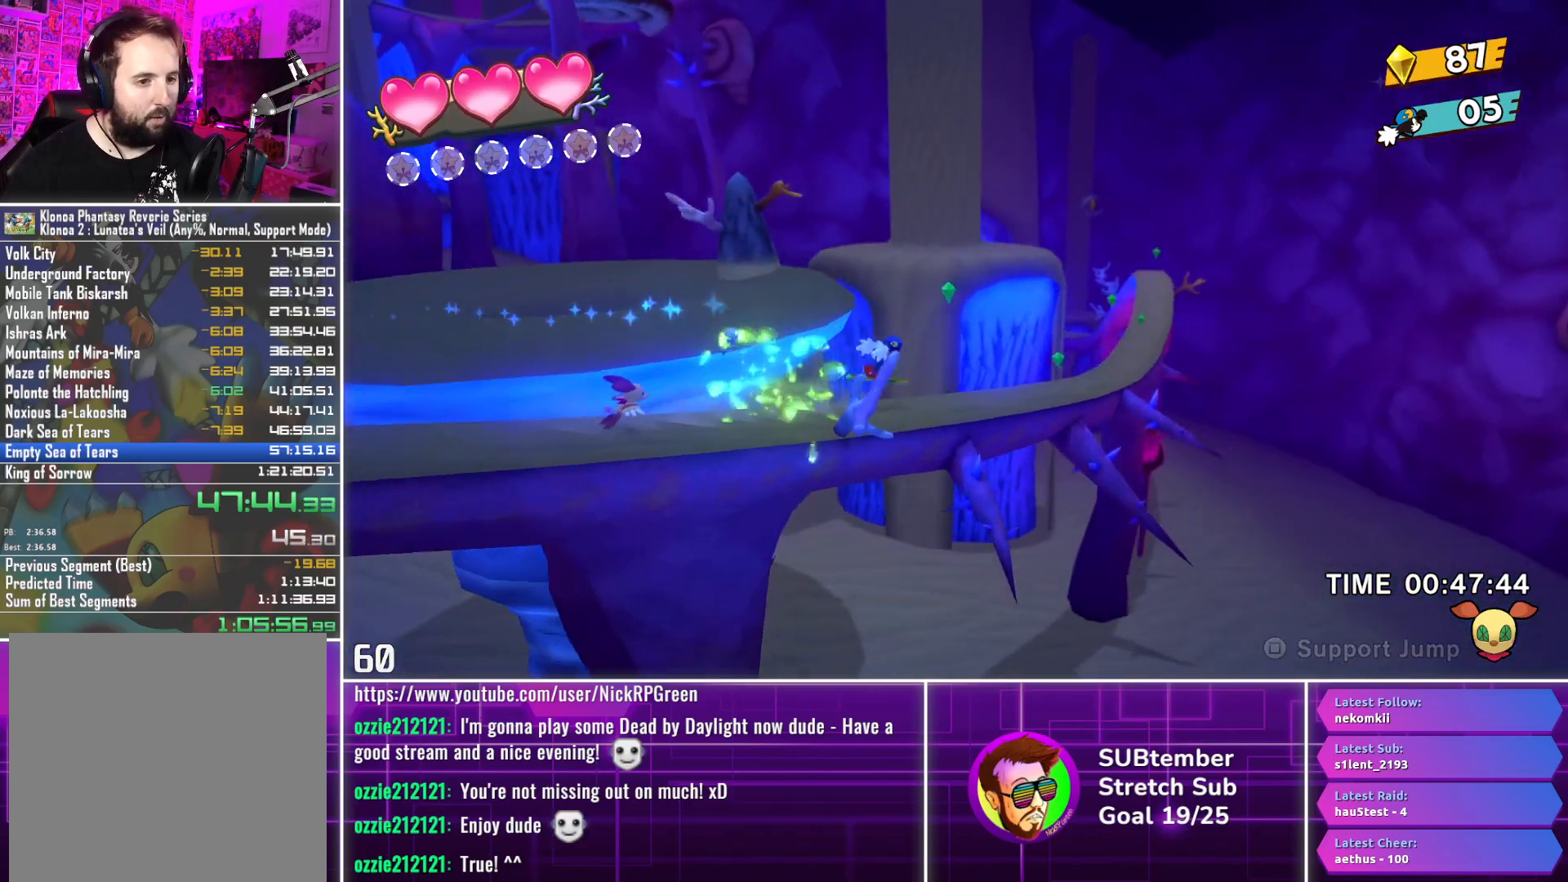
{"buttons": ["DPAD_RIGHT"], "left_stick": "center", "events": [[33, "CROSS", "up"]]}
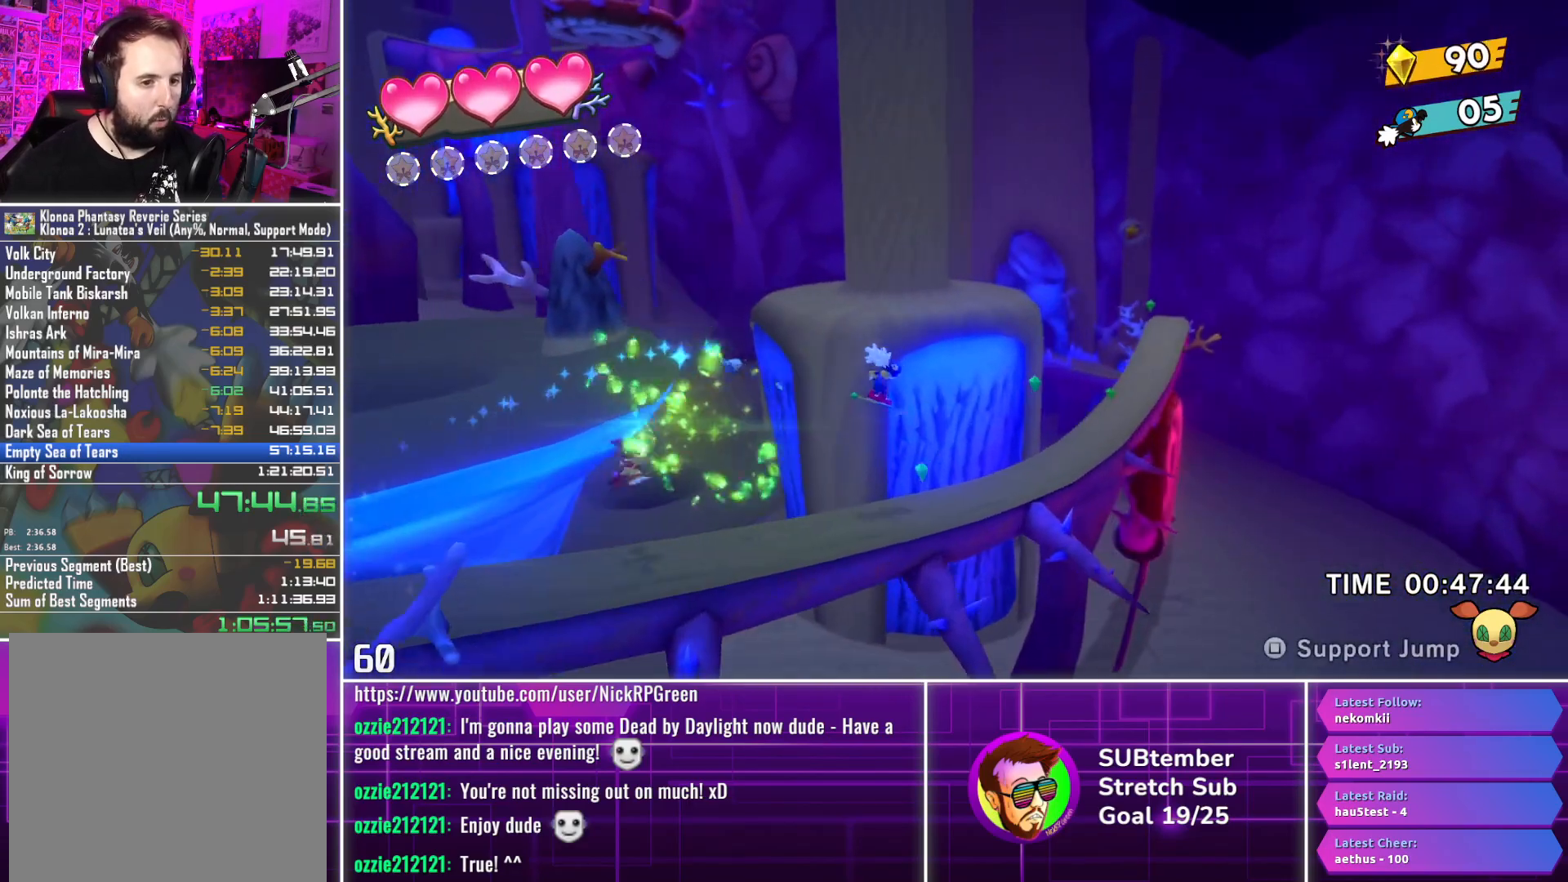
{"buttons": ["DPAD_RIGHT"], "left_stick": "center", "events": []}
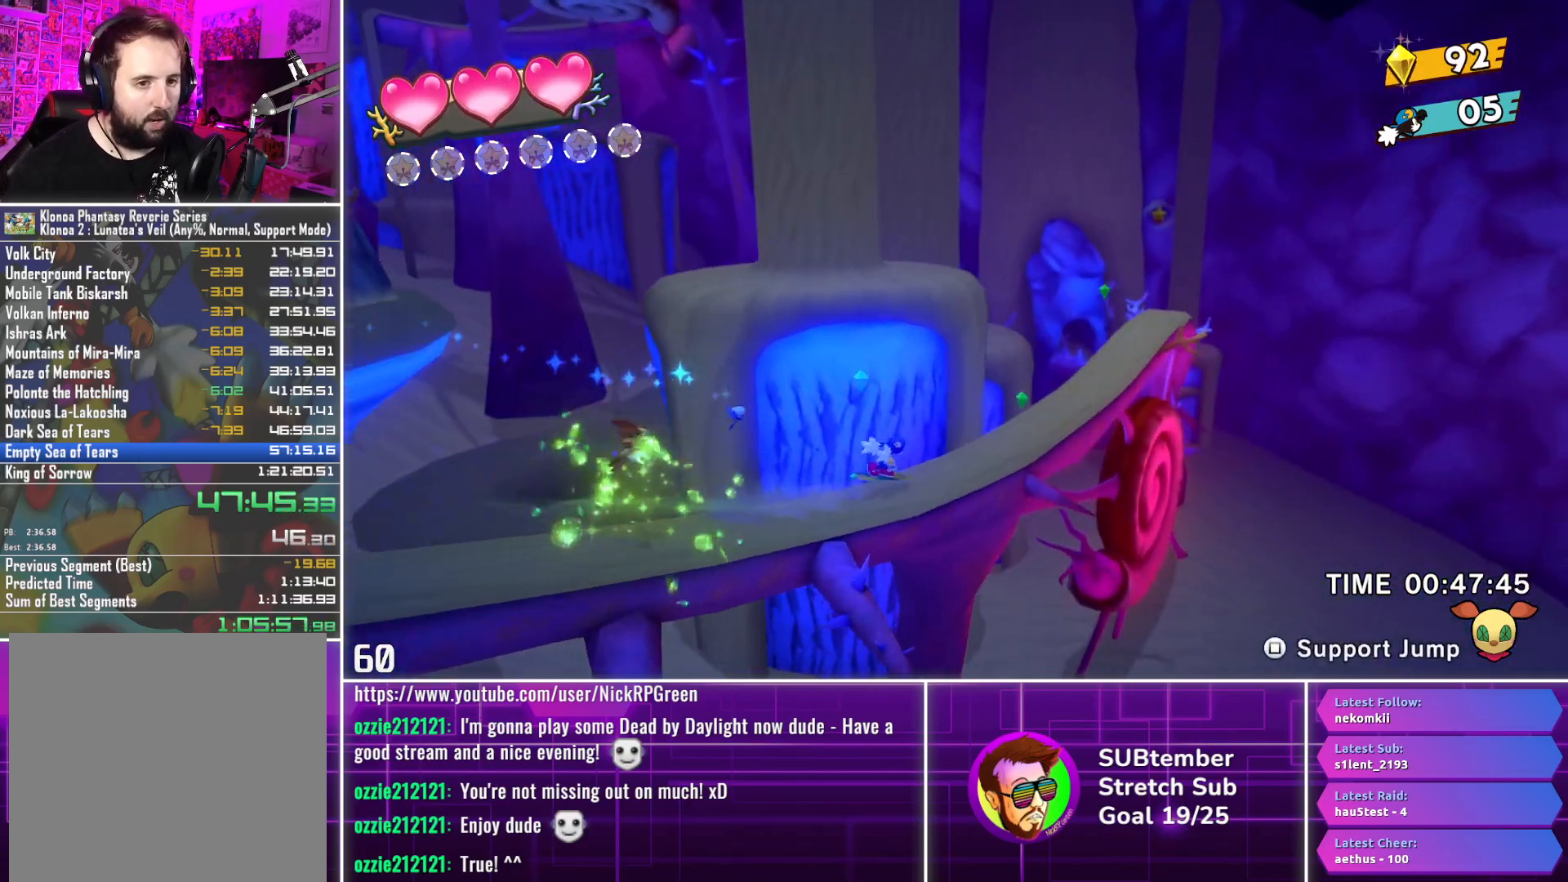
{"buttons": ["DPAD_RIGHT"], "left_stick": "center", "events": []}
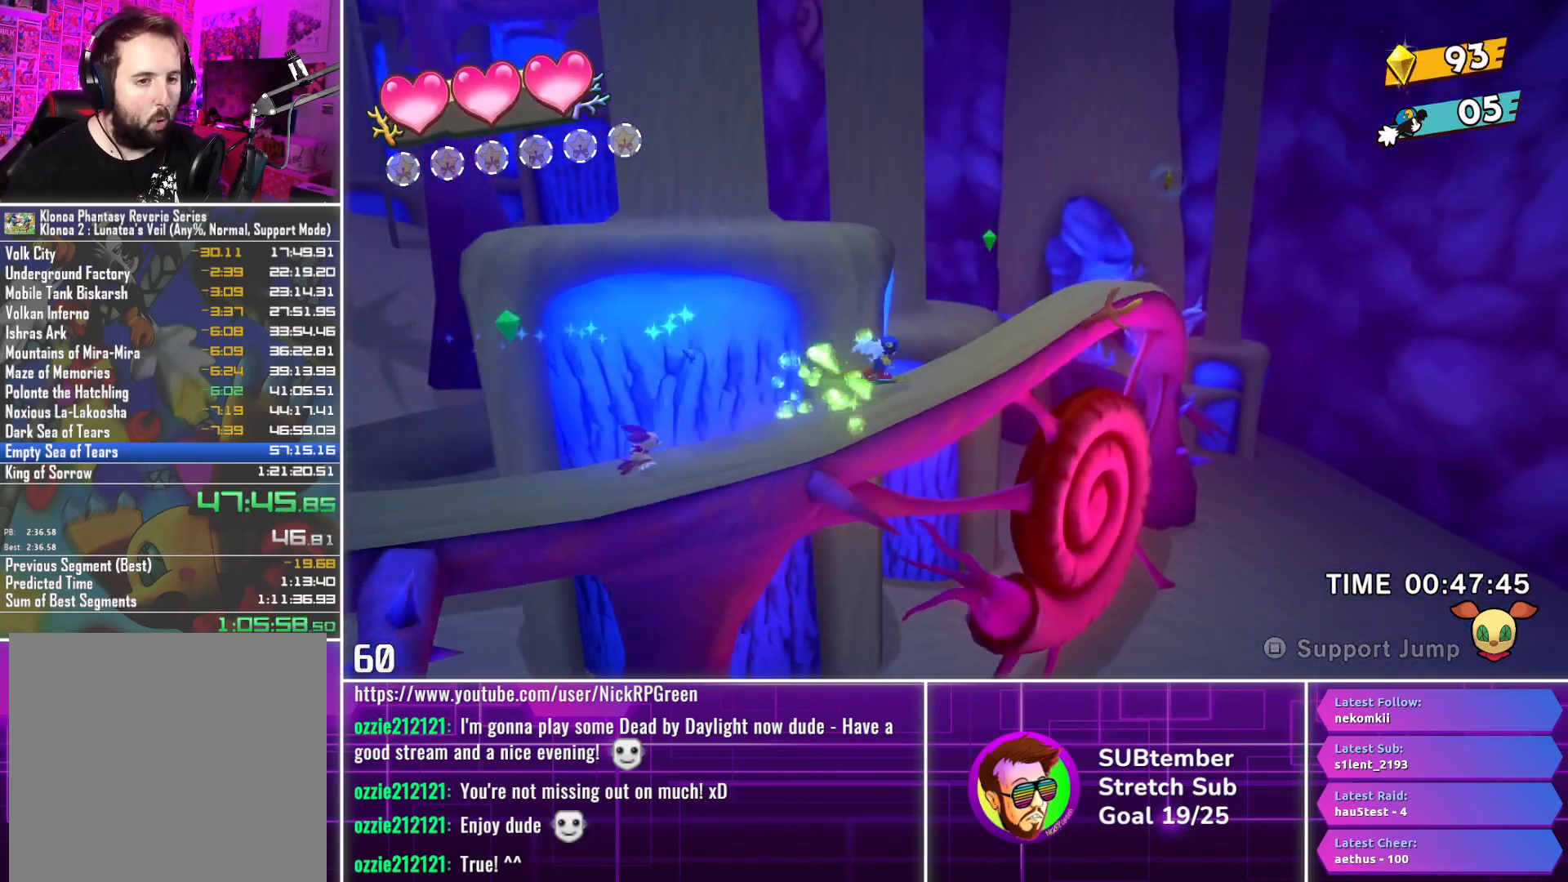
{"buttons": ["DPAD_RIGHT"], "left_stick": "center", "events": []}
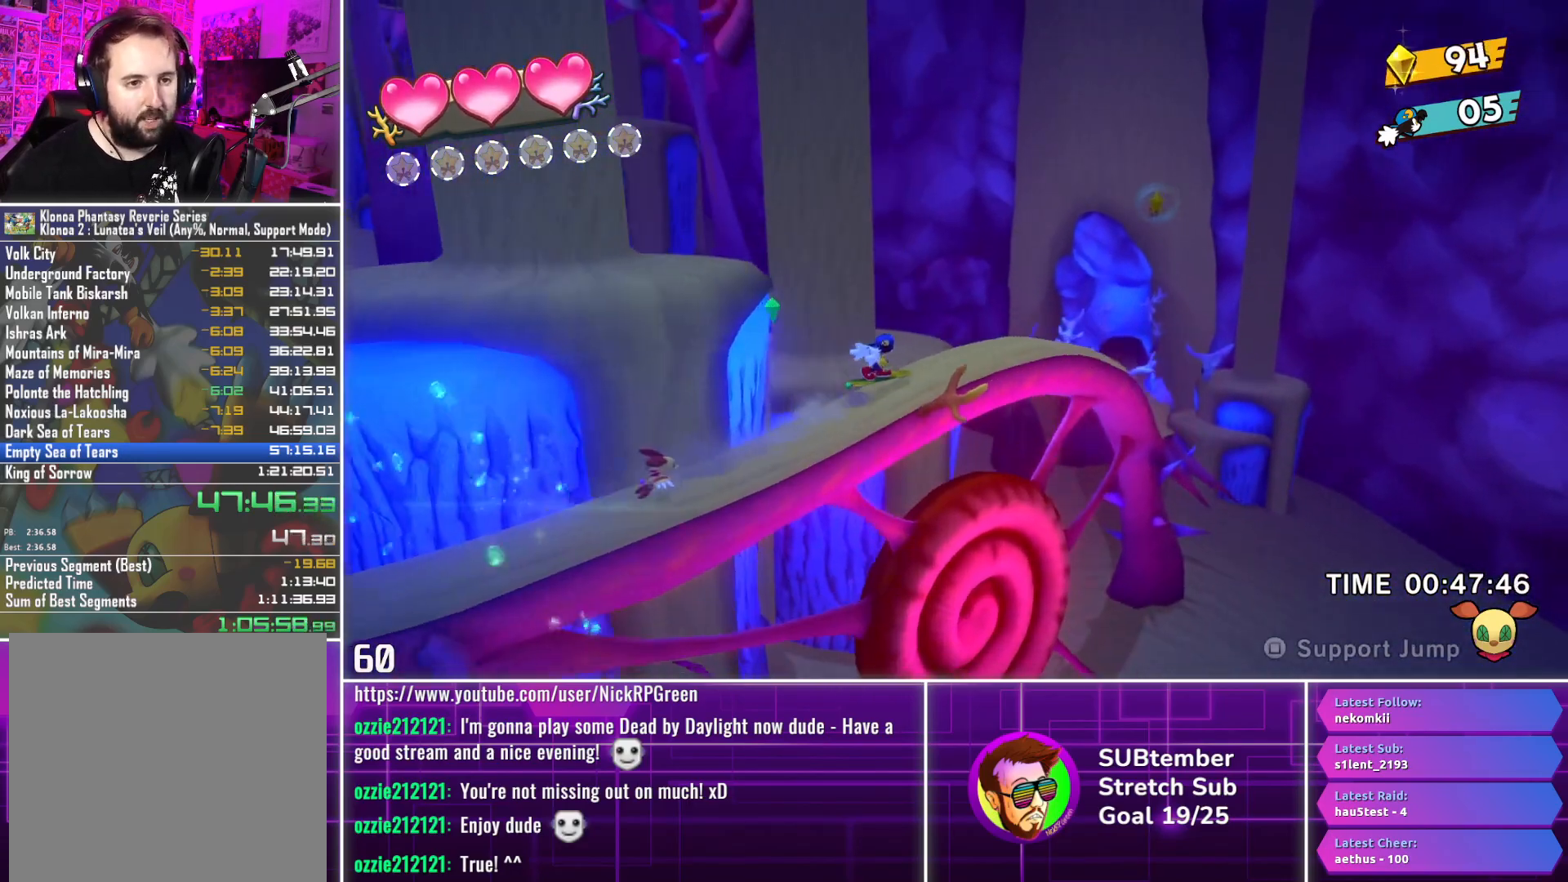
{"buttons": ["DPAD_RIGHT"], "left_stick": "center", "events": []}
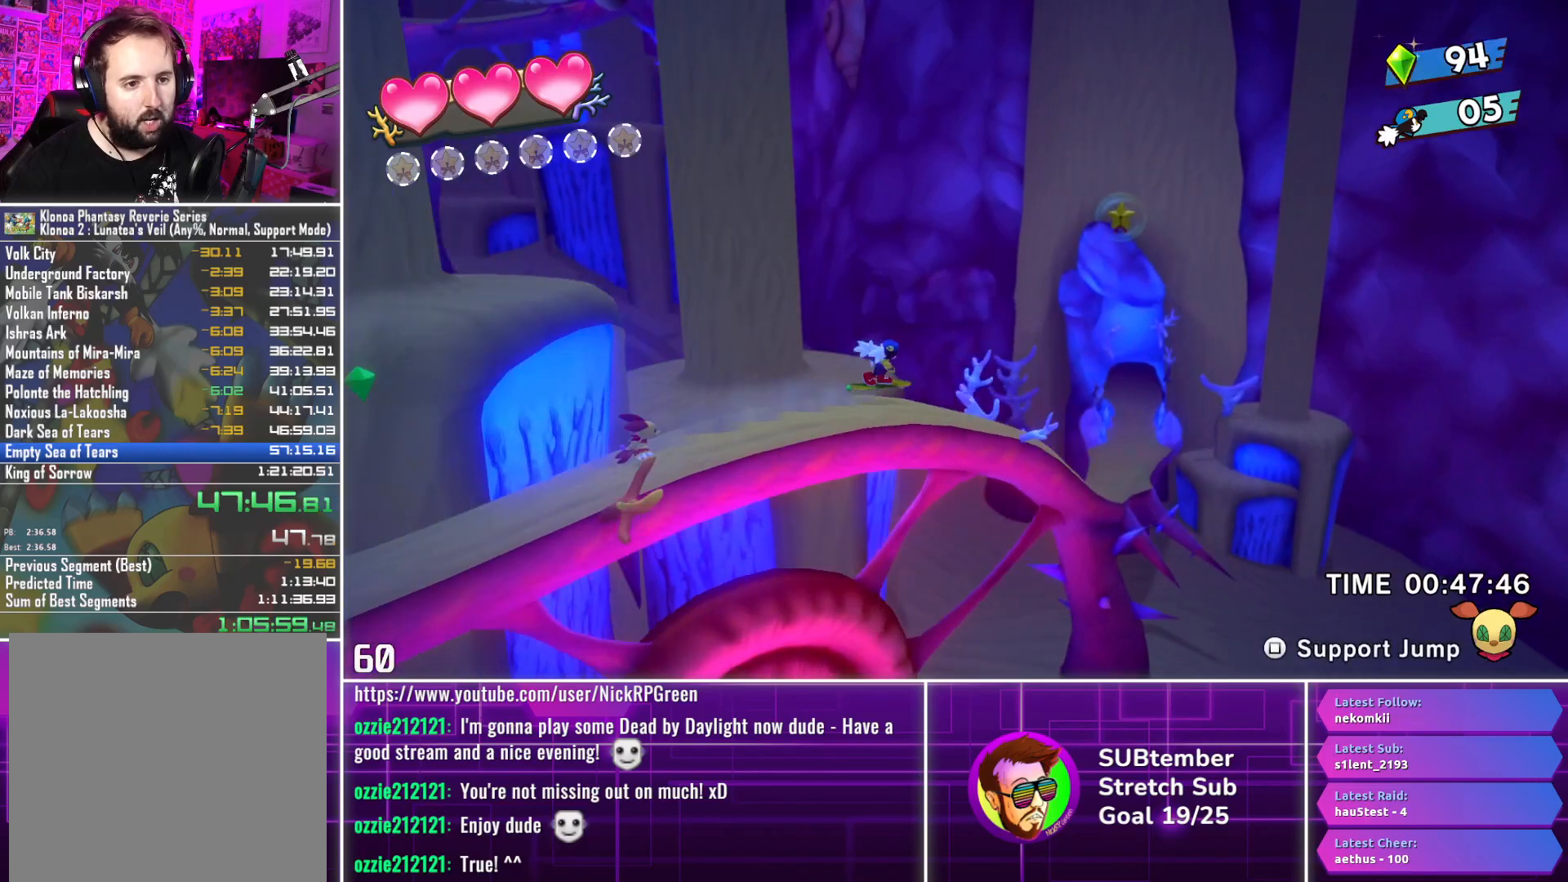
{"buttons": ["DPAD_RIGHT"], "left_stick": "center", "events": []}
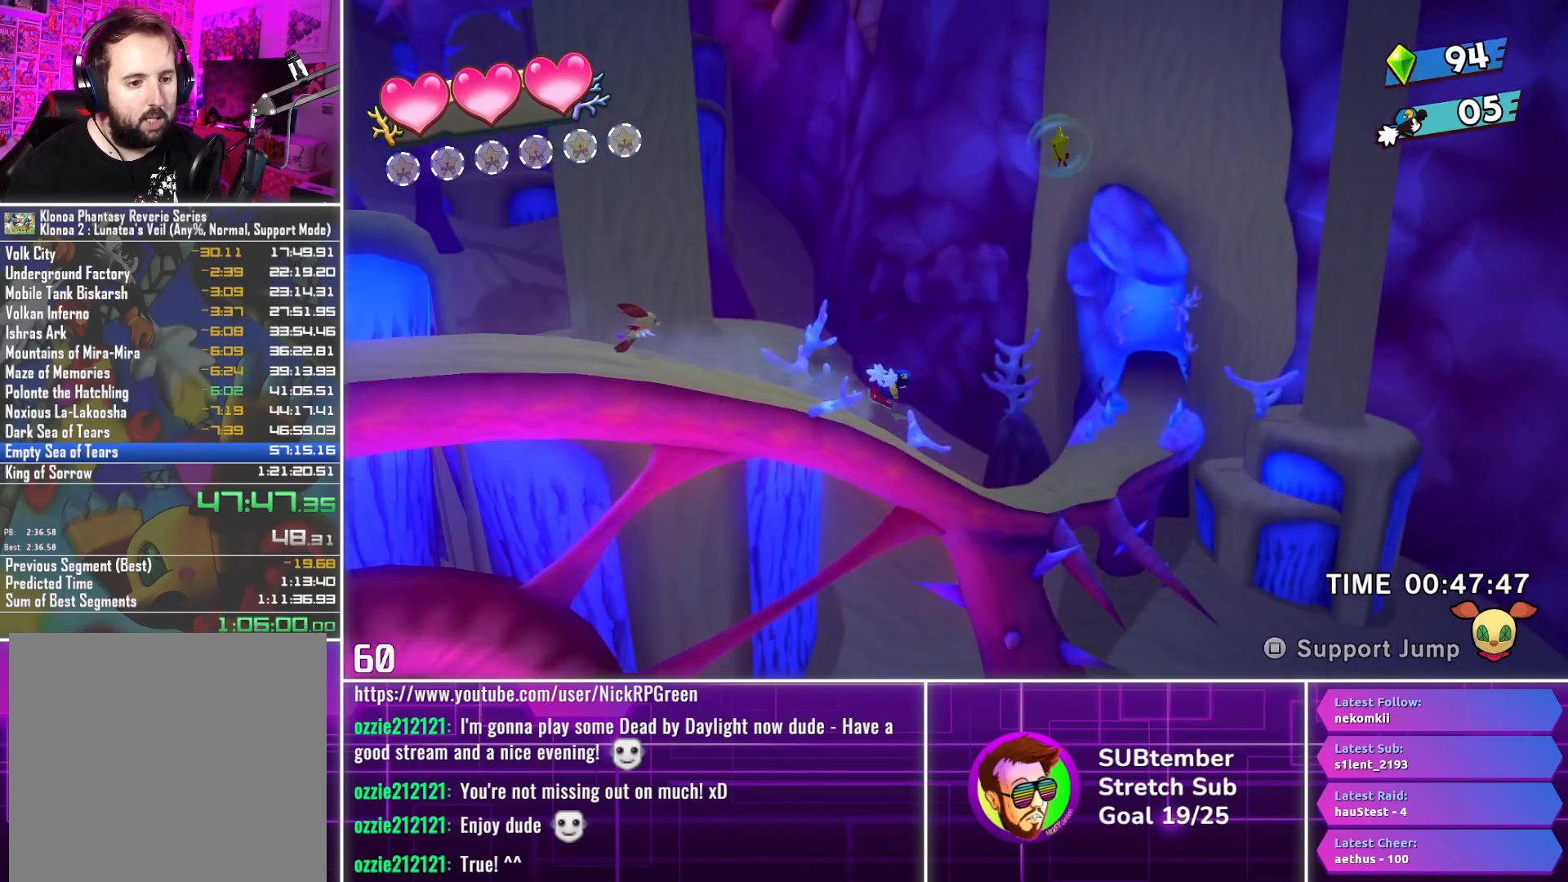
{"buttons": ["DPAD_RIGHT"], "left_stick": "center", "events": []}
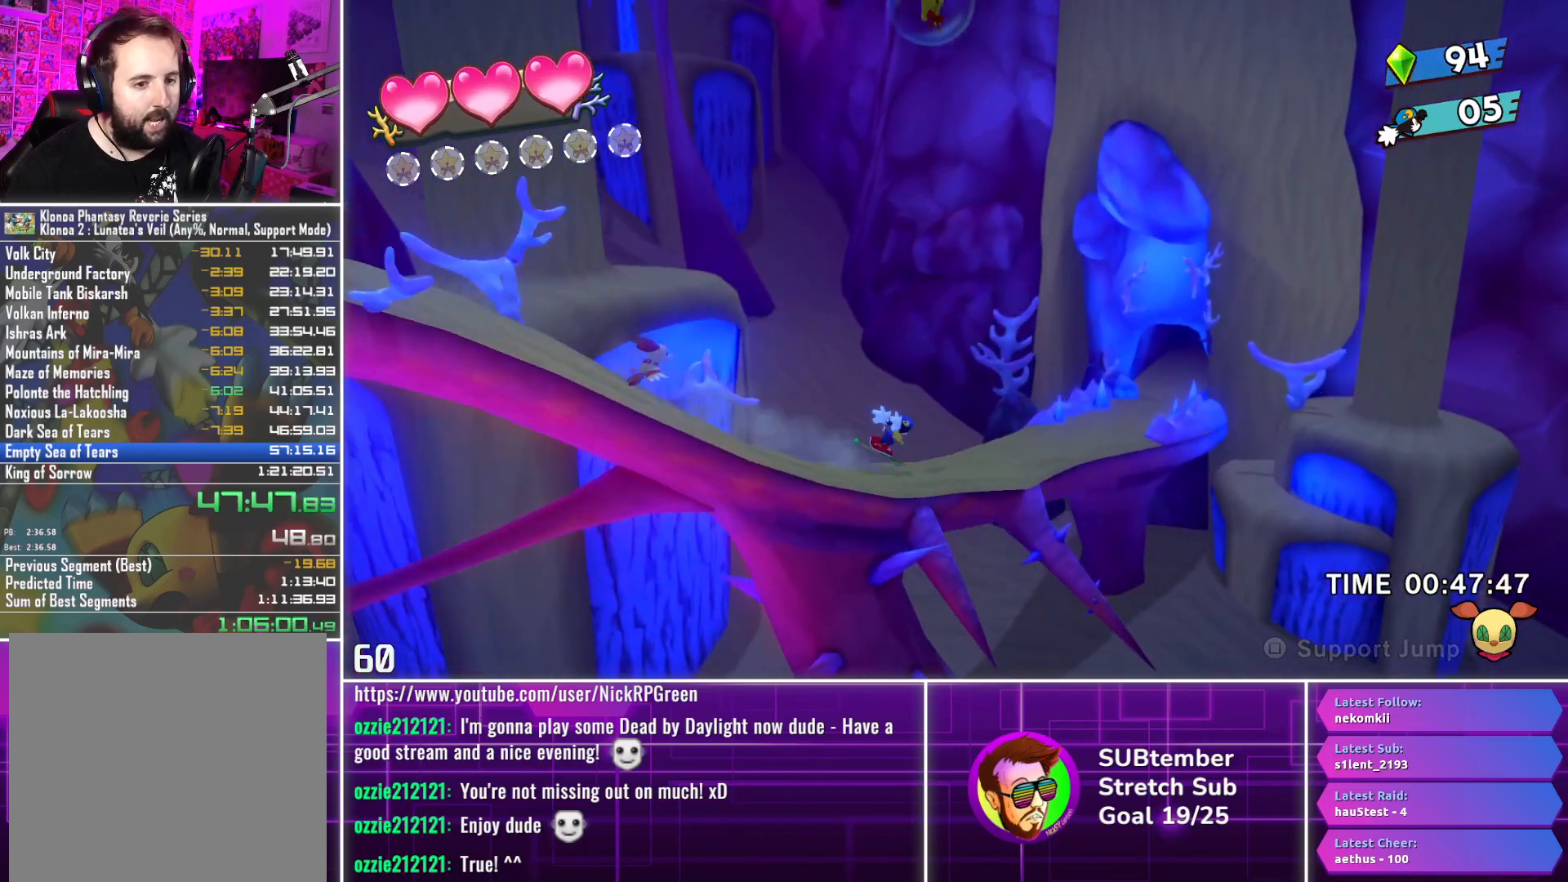
{"buttons": ["DPAD_RIGHT"], "left_stick": "center", "events": []}
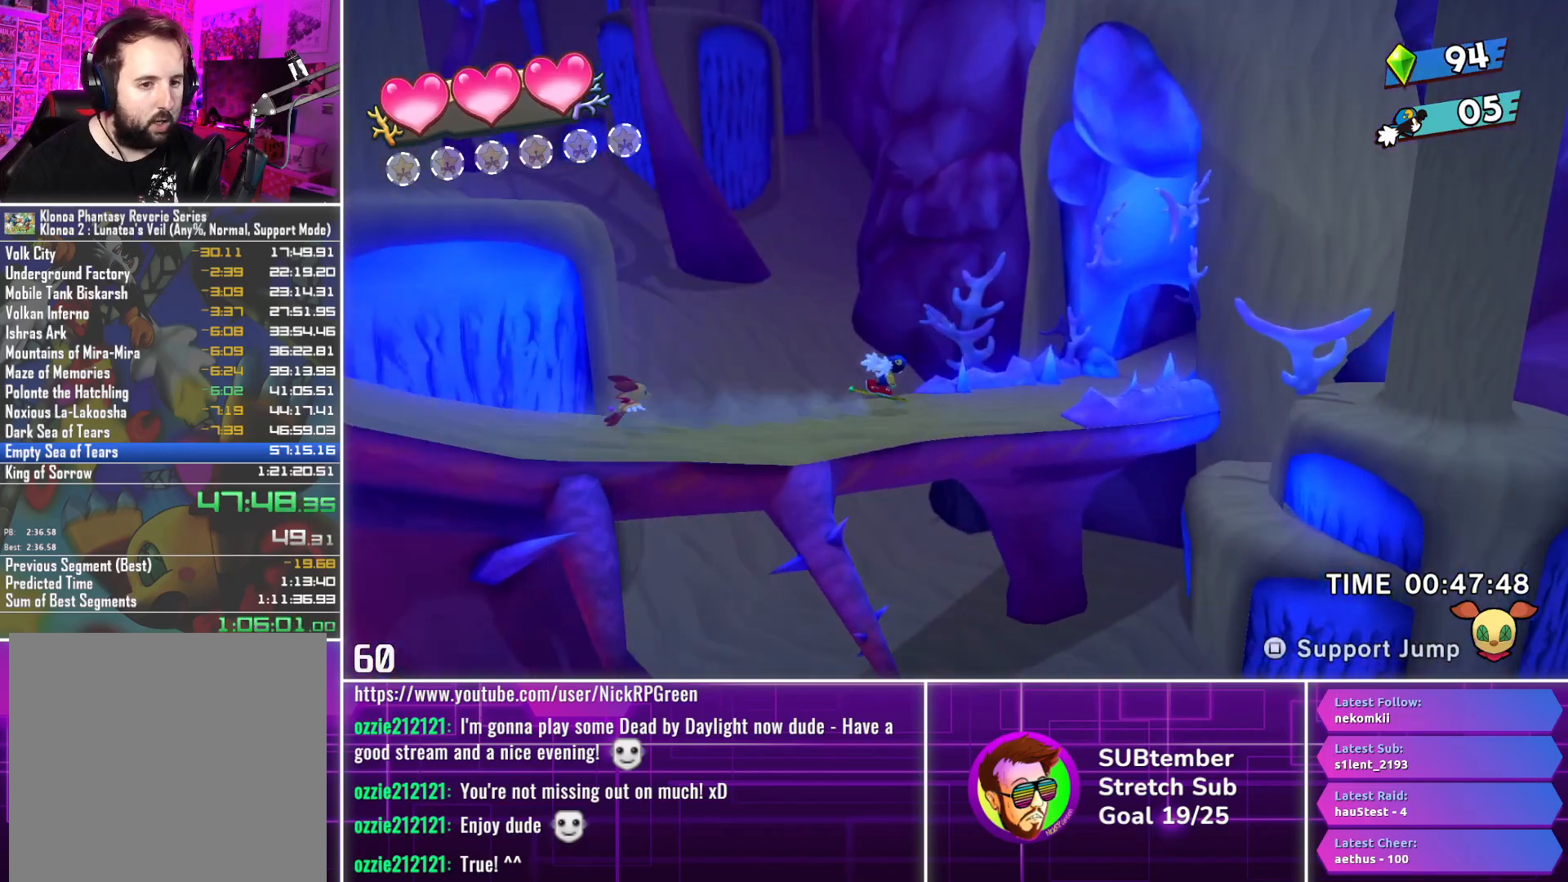
{"buttons": ["DPAD_RIGHT"], "left_stick": "center", "events": []}
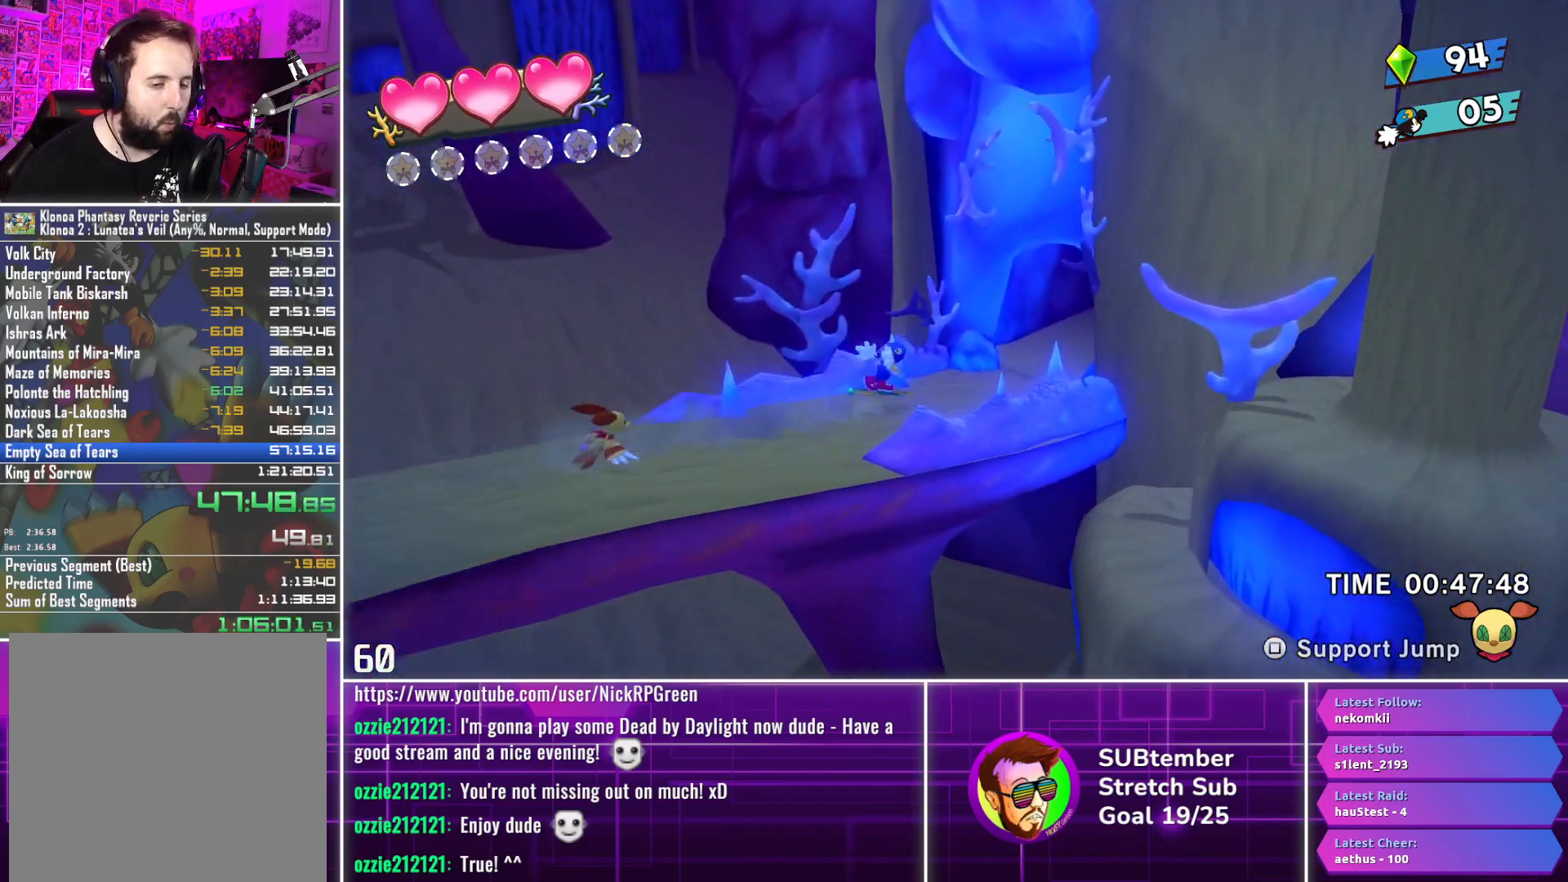
{"buttons": ["DPAD_RIGHT"], "left_stick": "center", "events": []}
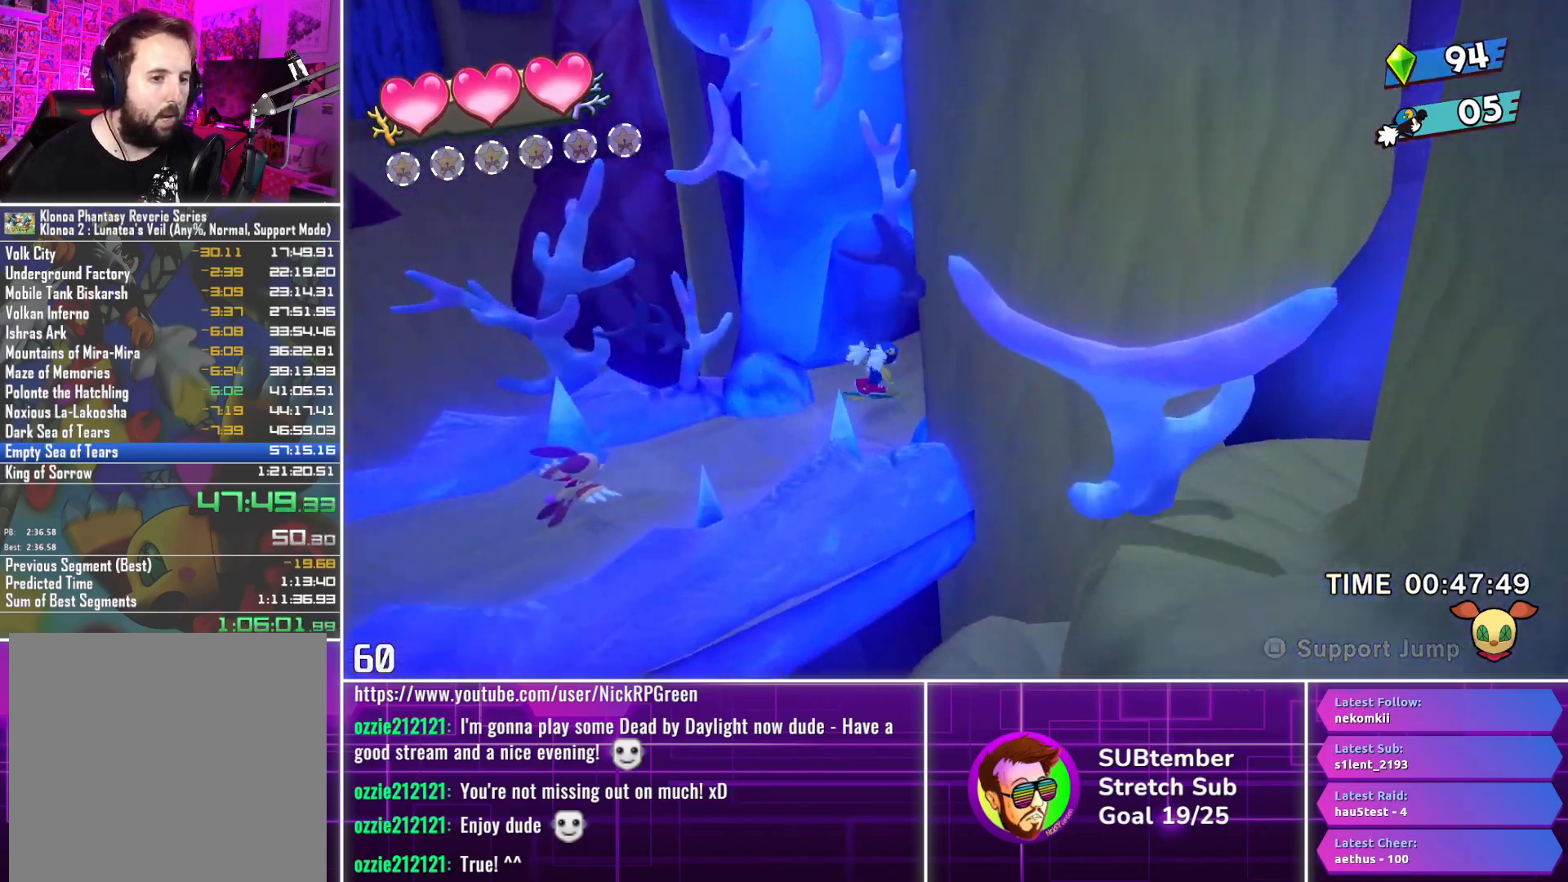
{"buttons": ["DPAD_RIGHT"], "left_stick": "center", "events": []}
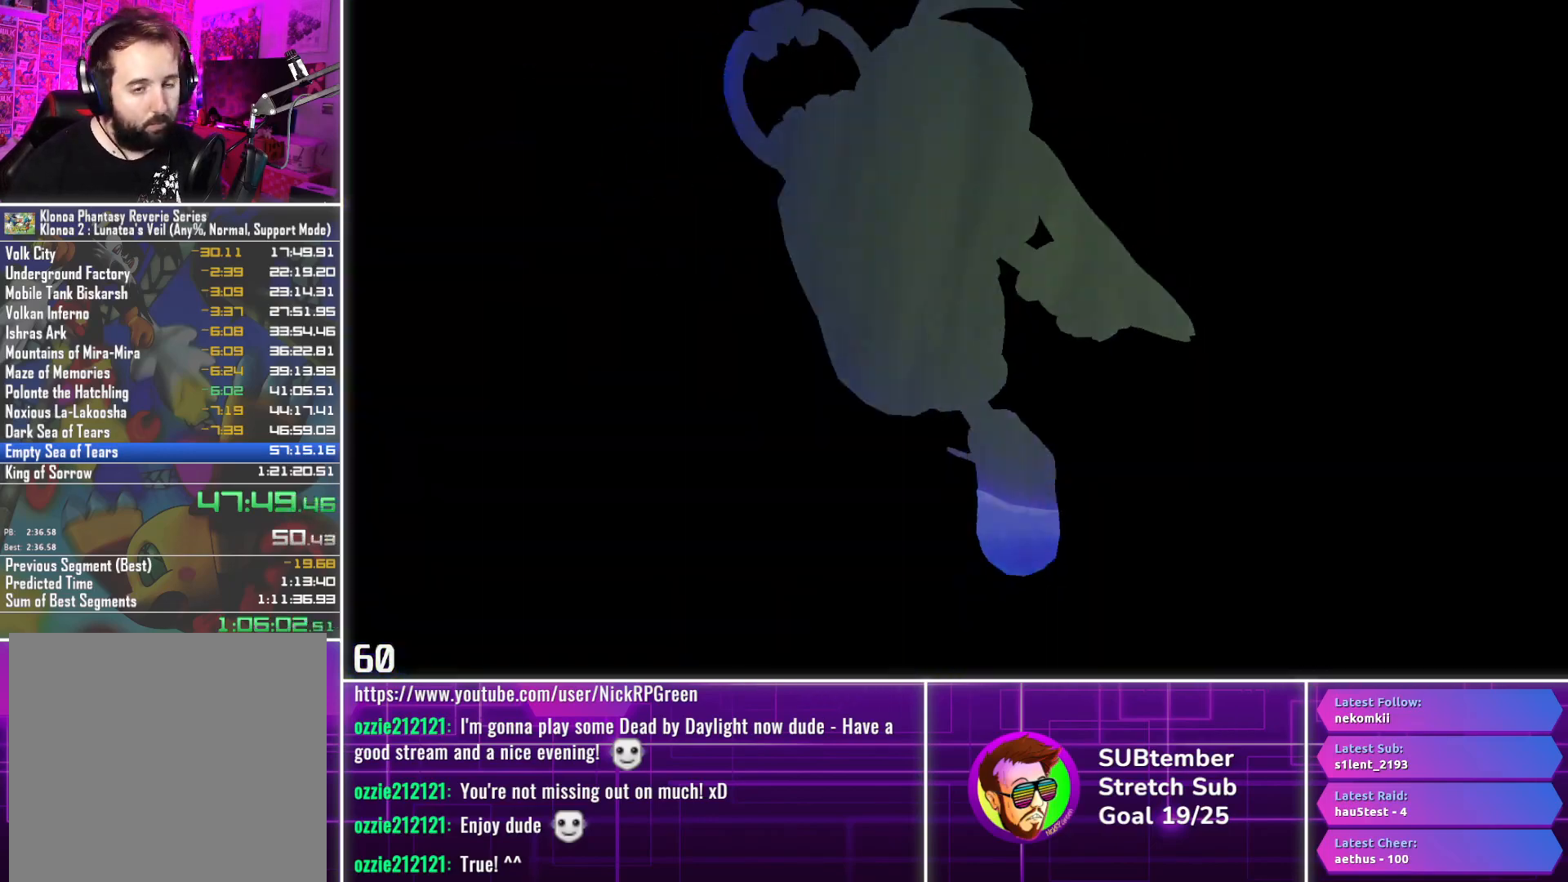
{"buttons": ["DPAD_RIGHT"], "left_stick": "center", "events": []}
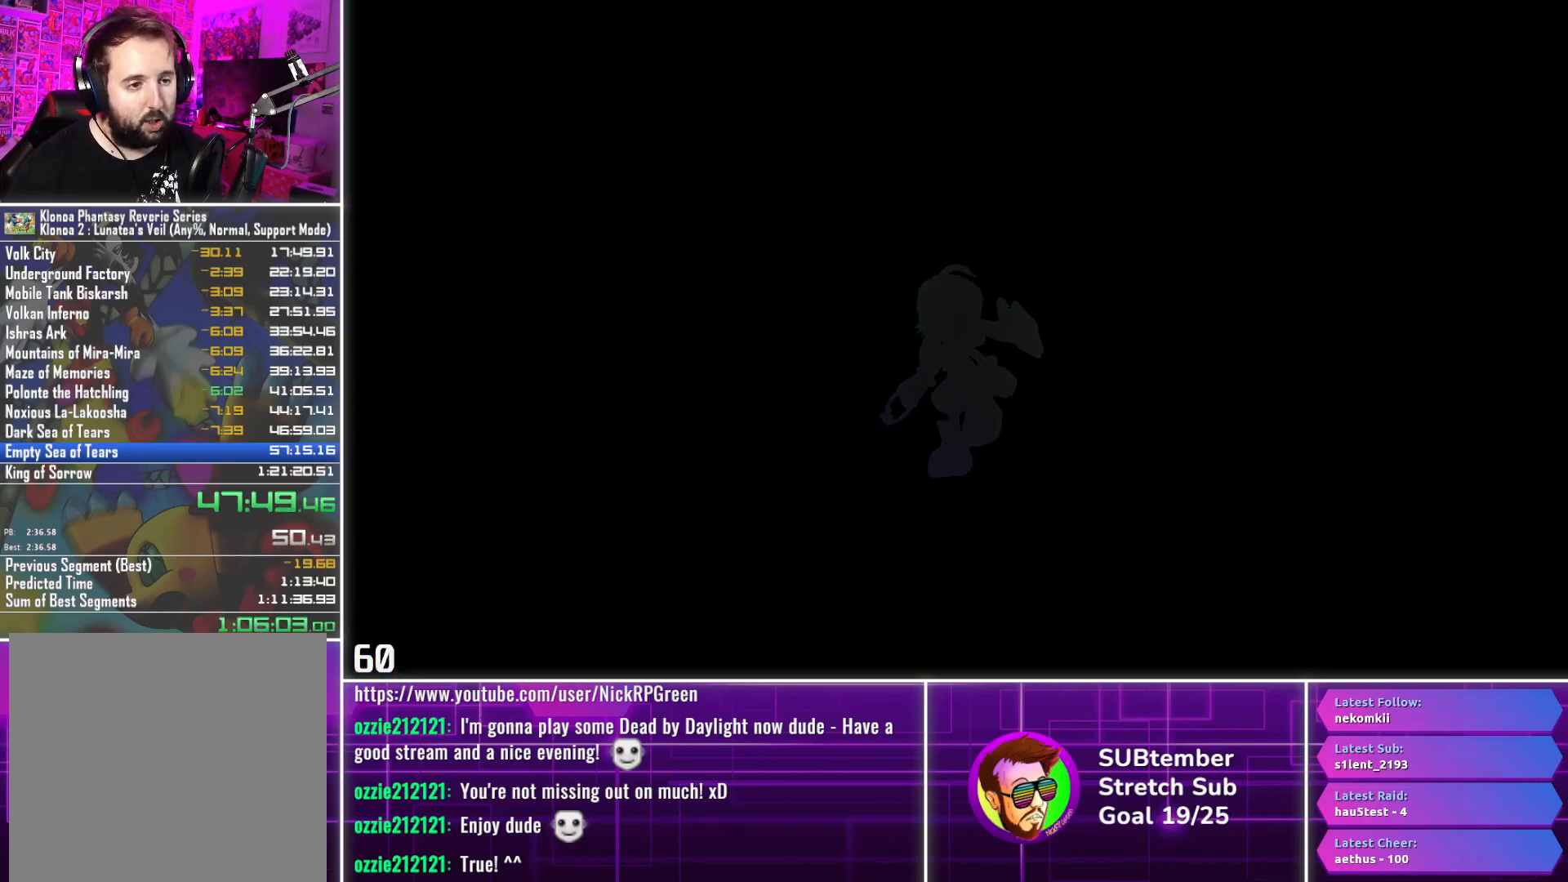
{"buttons": ["DPAD_RIGHT"], "left_stick": "center", "events": []}
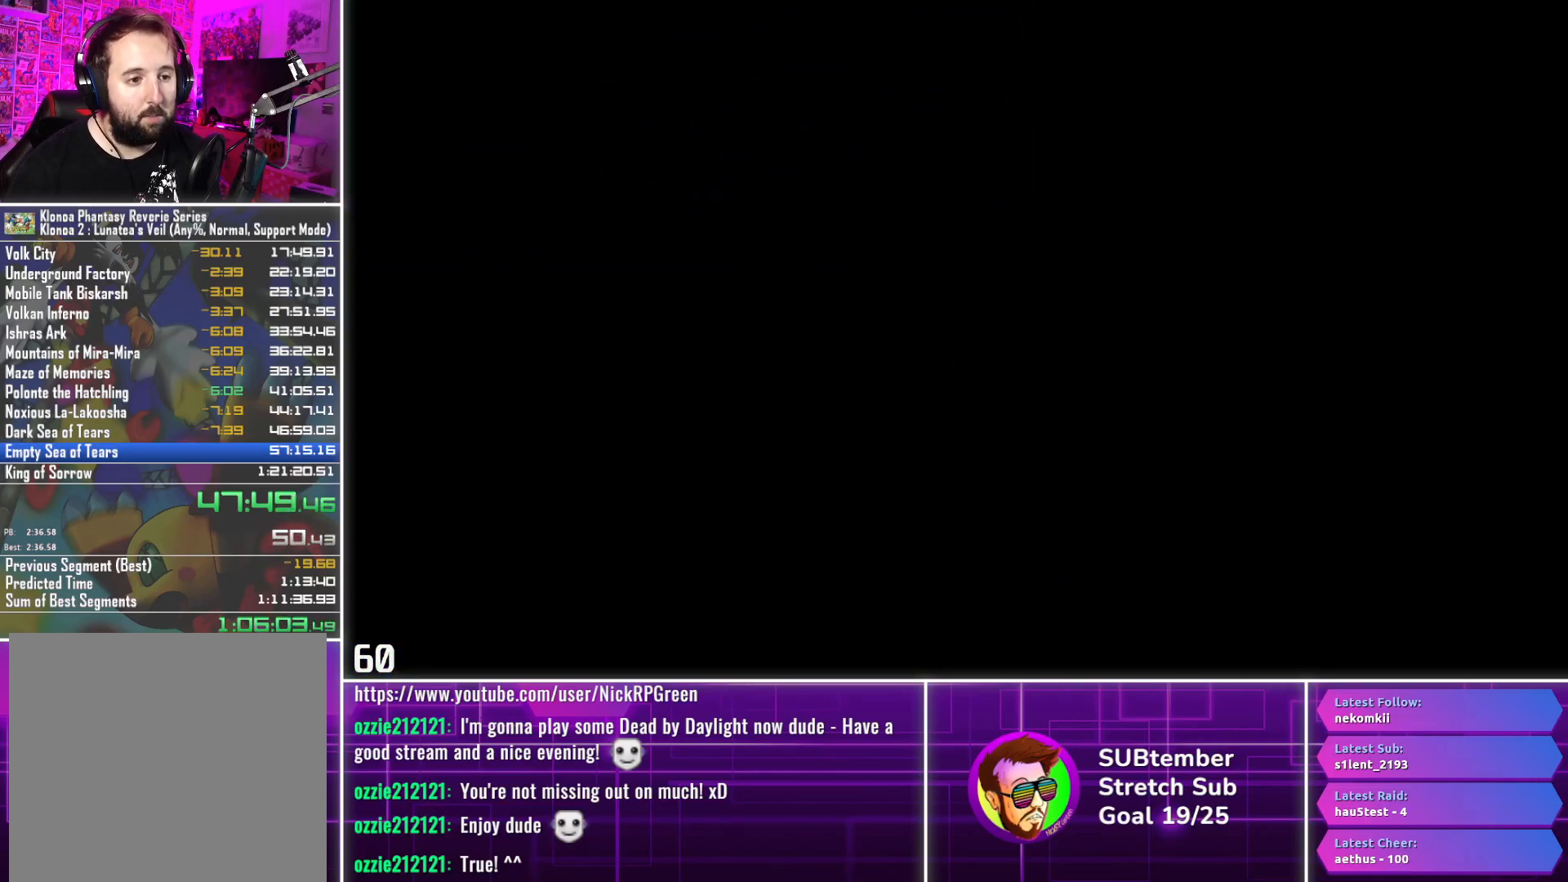
{"buttons": ["DPAD_RIGHT"], "left_stick": "center", "events": []}
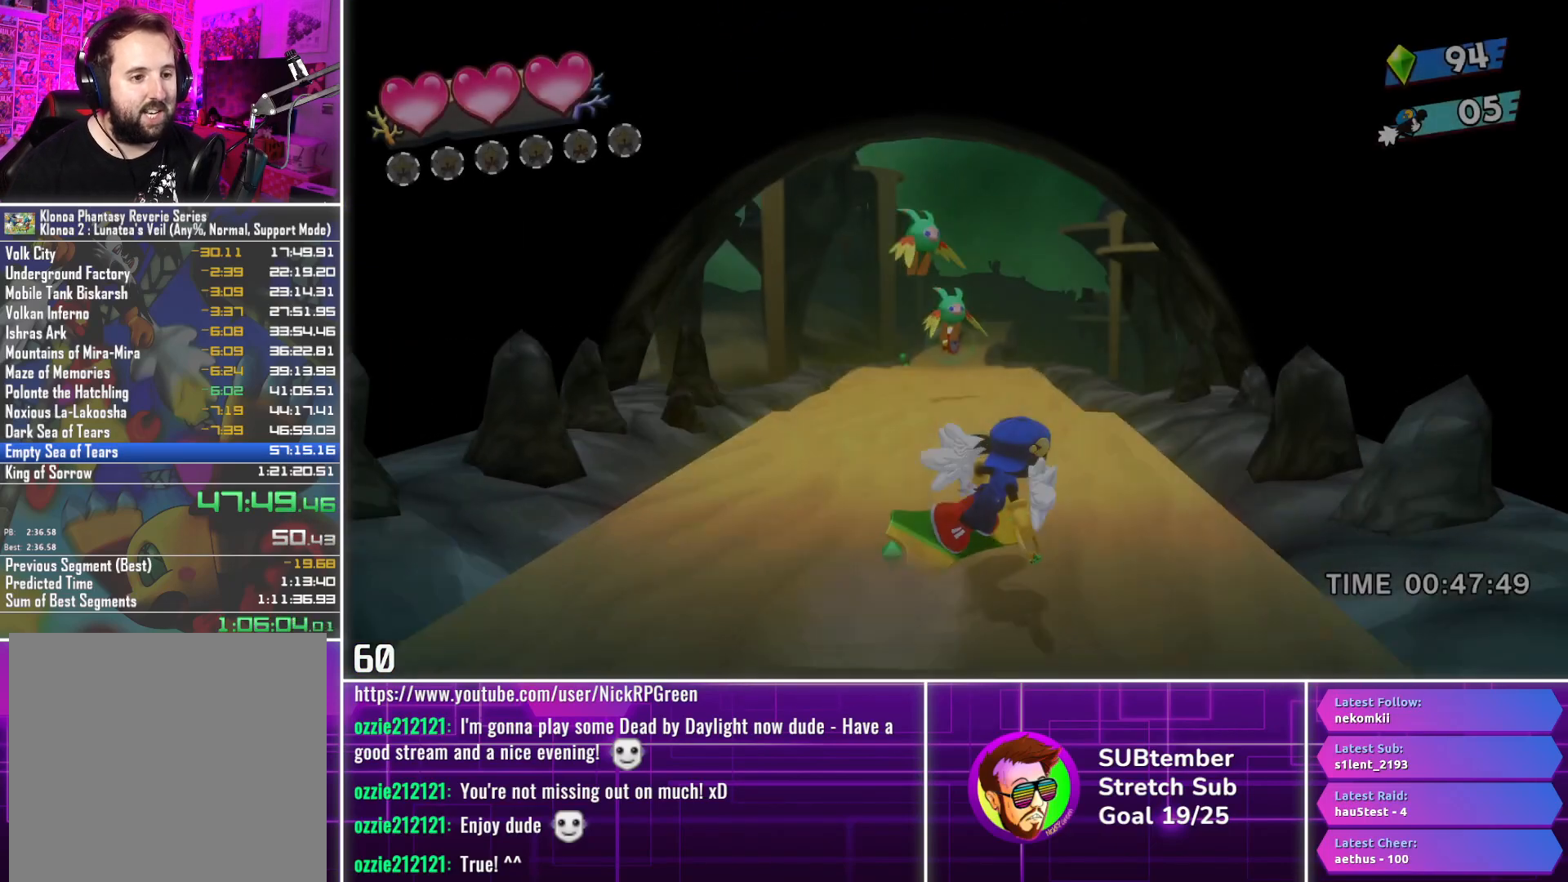
{"buttons": ["DPAD_UP", "DPAD_LEFT"], "left_stick": "center", "events": [[100, "DPAD_RIGHT", "up"], [117, "DPAD_UP", "down"], [467, "DPAD_LEFT", "down"]]}
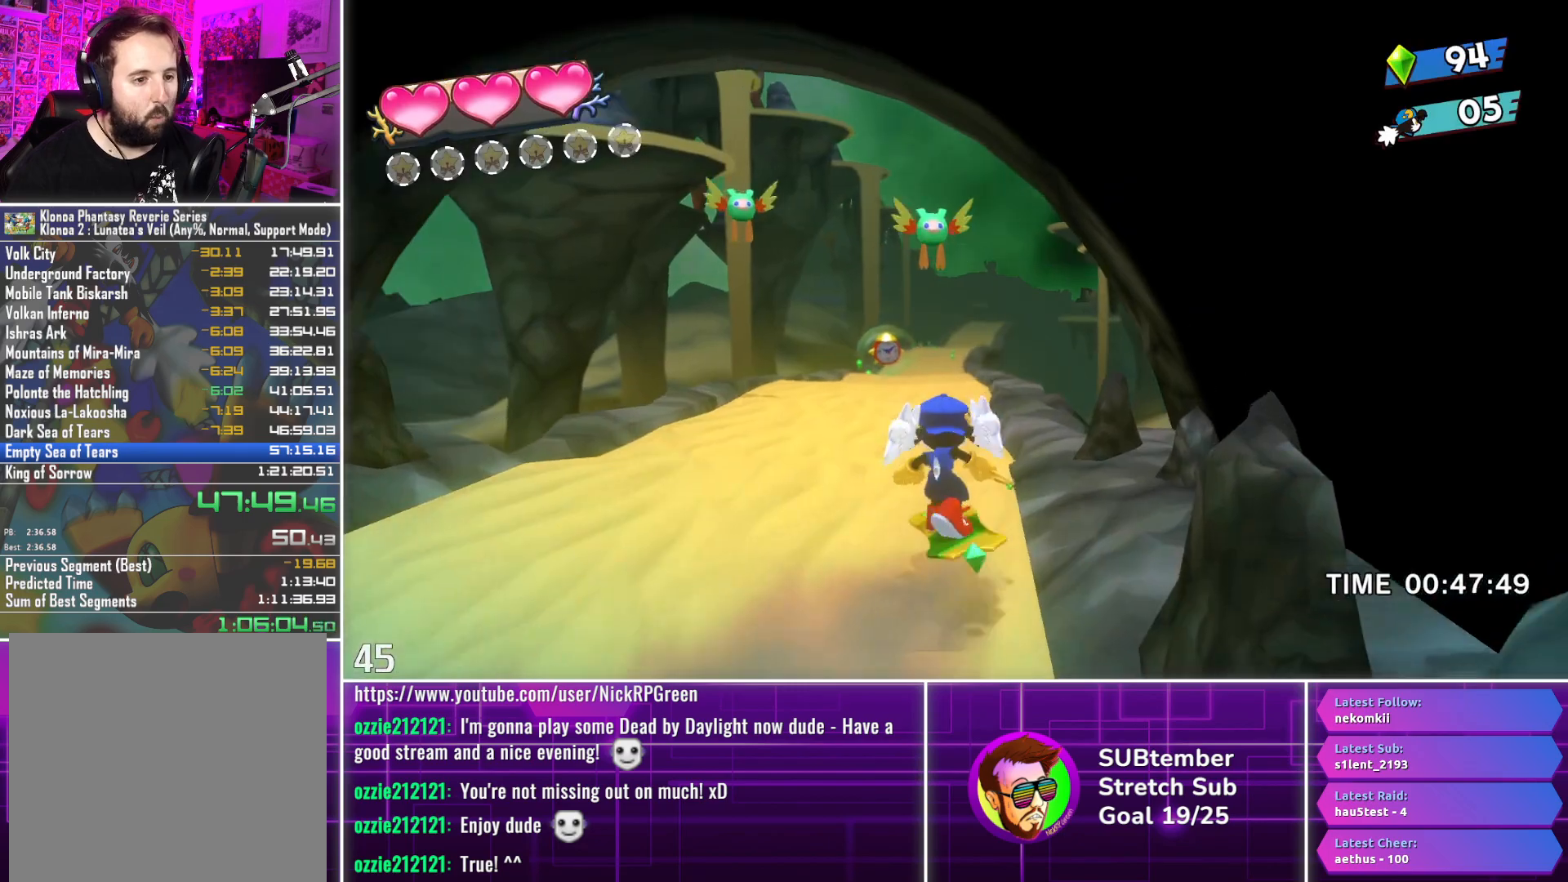
{"buttons": ["DPAD_UP"], "left_stick": "center", "events": [[250, "DPAD_LEFT", "up"]]}
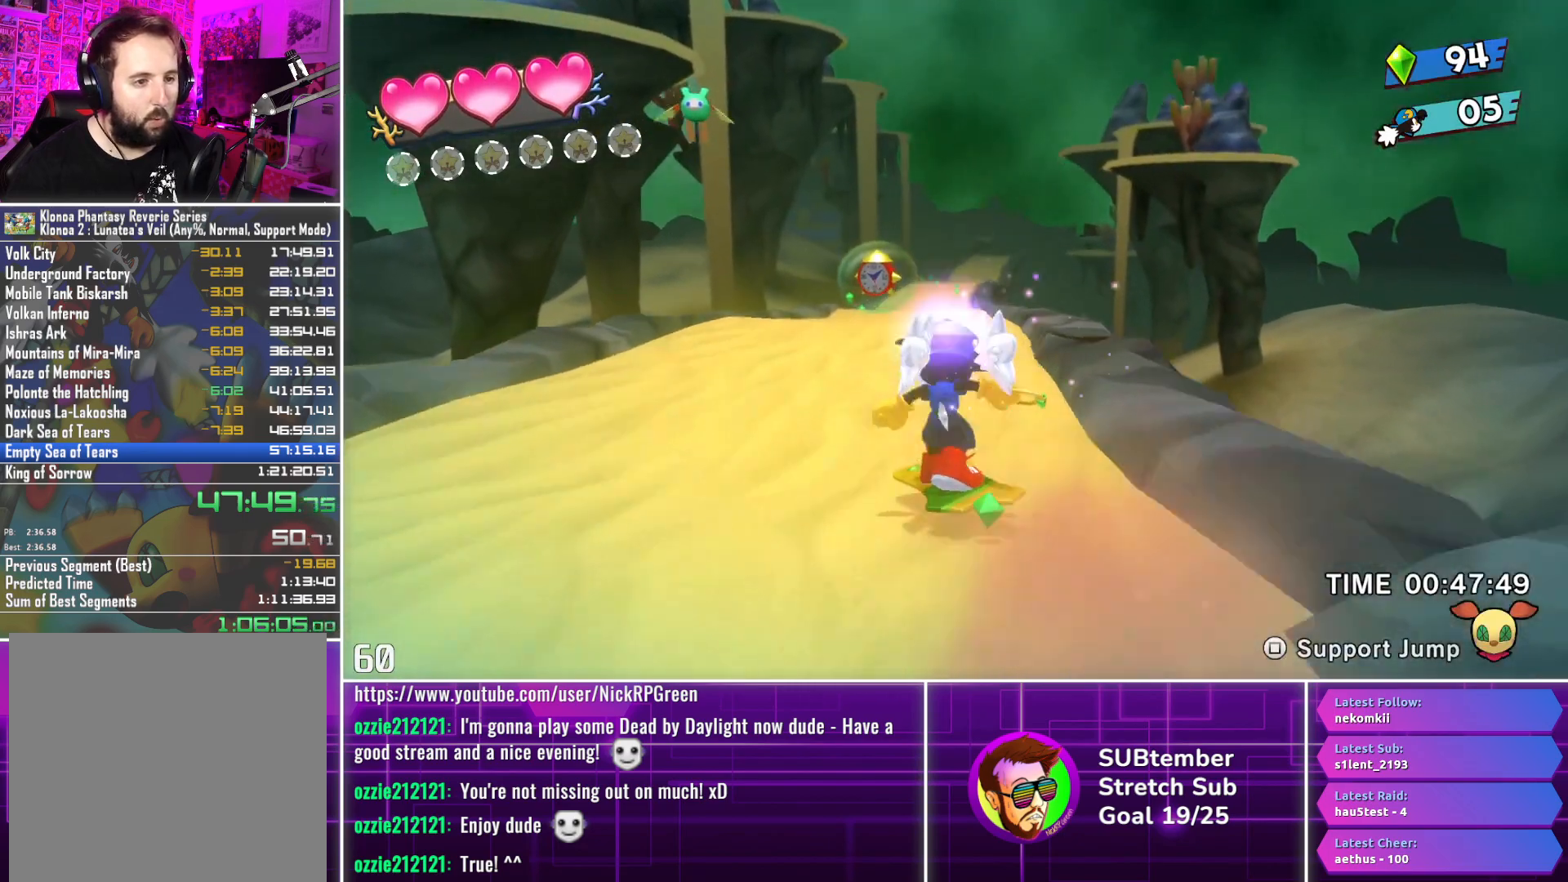
{"buttons": ["DPAD_UP"], "left_stick": "center", "events": []}
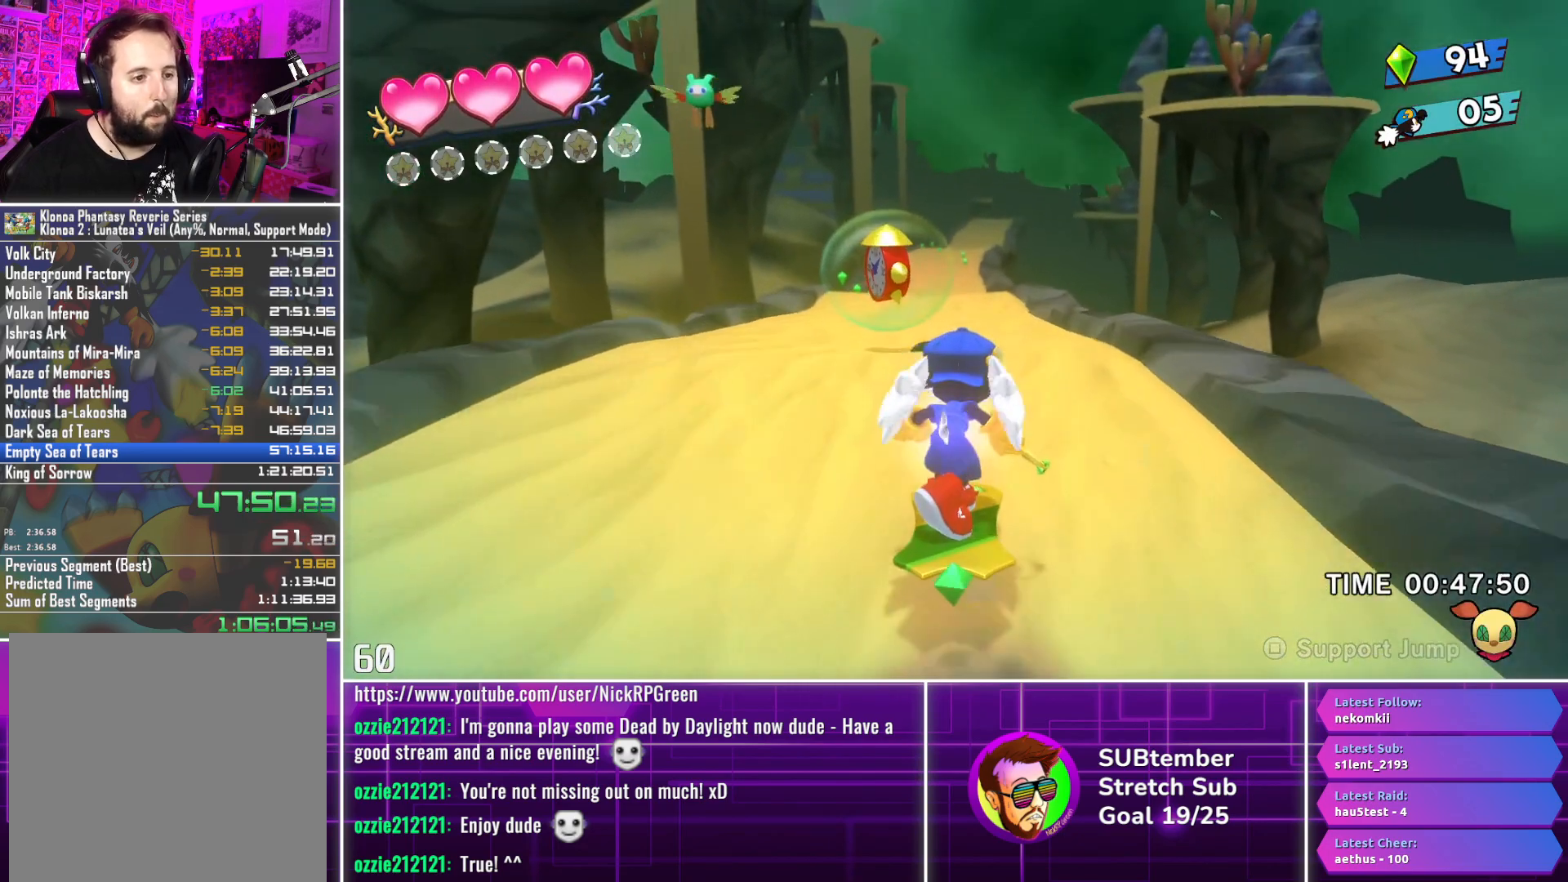
{"buttons": ["DPAD_UP"], "left_stick": "center", "events": [[83, "DPAD_LEFT", "down"], [133, "DPAD_LEFT", "up"], [217, "SQUARE", "down"], [300, "SQUARE", "up"]]}
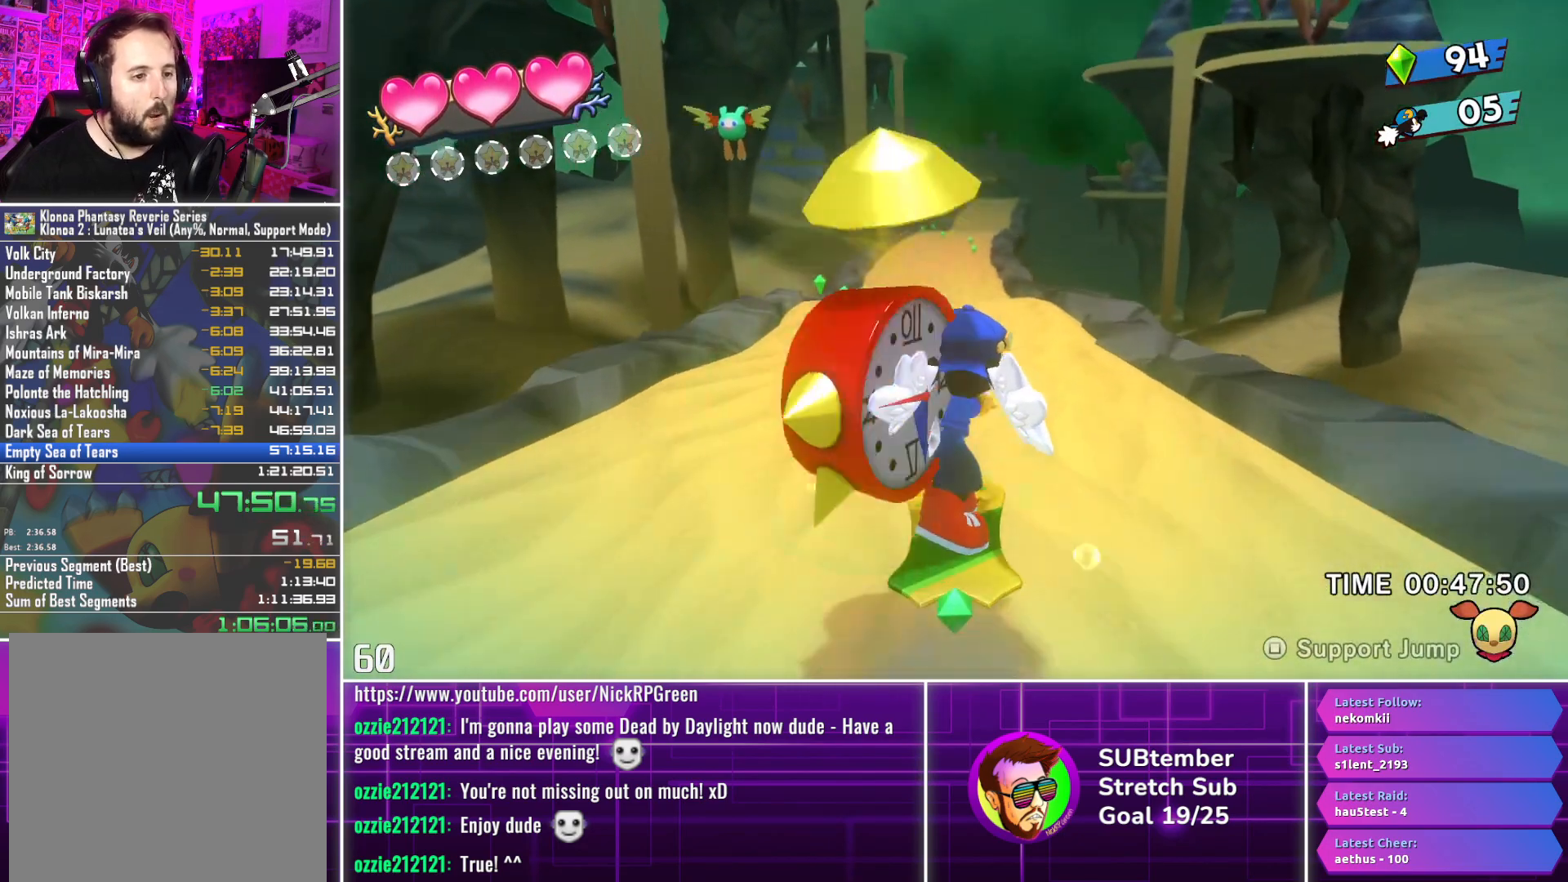
{"buttons": ["DPAD_UP"], "left_stick": "center", "events": []}
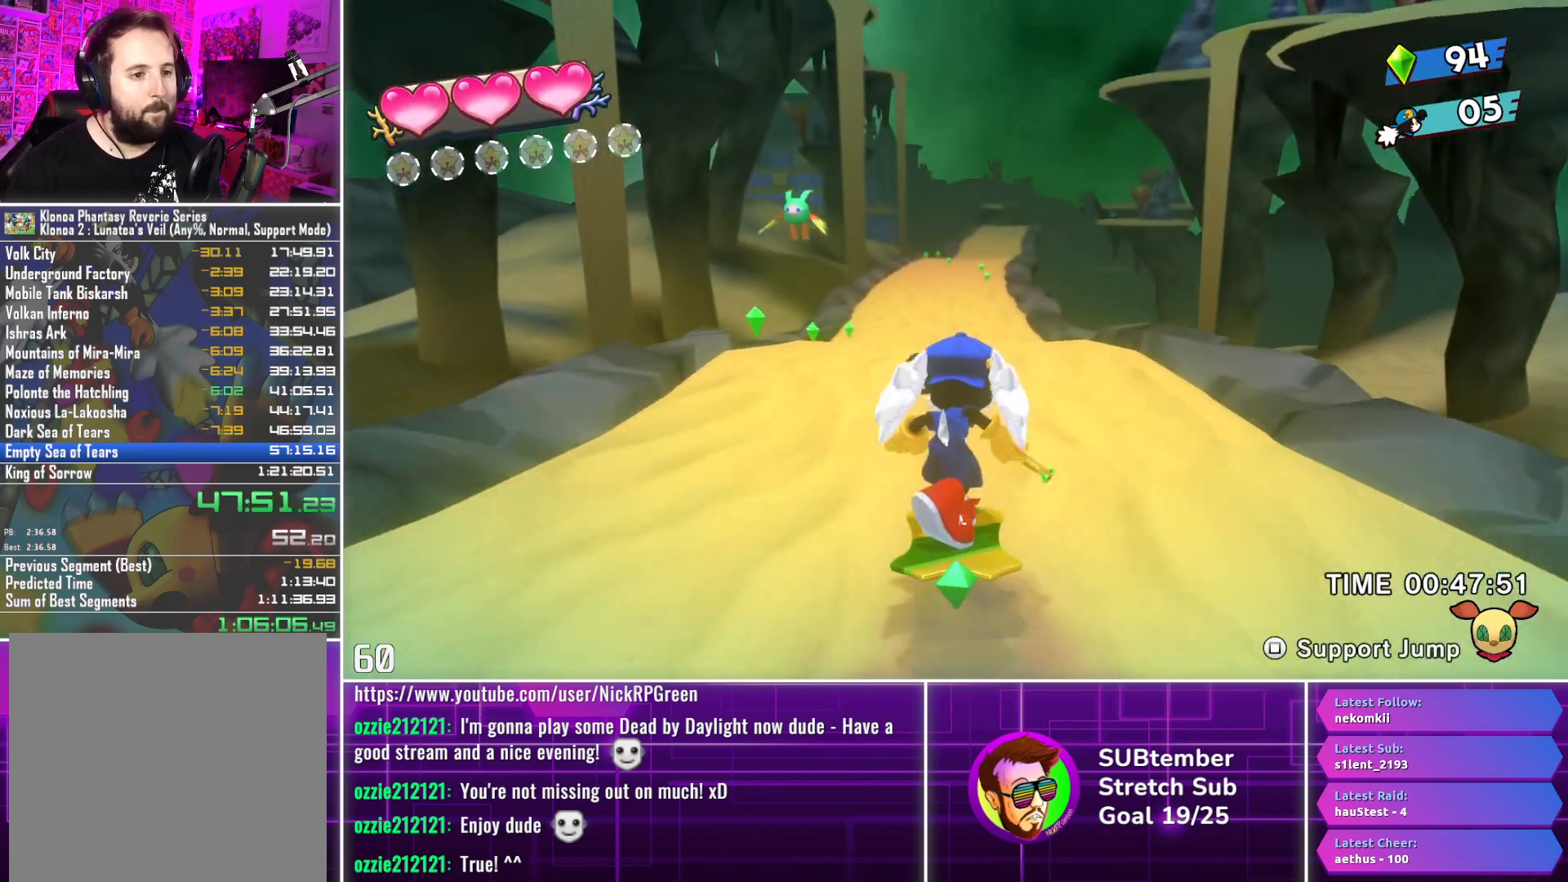
{"buttons": ["DPAD_UP"], "left_stick": "center", "events": []}
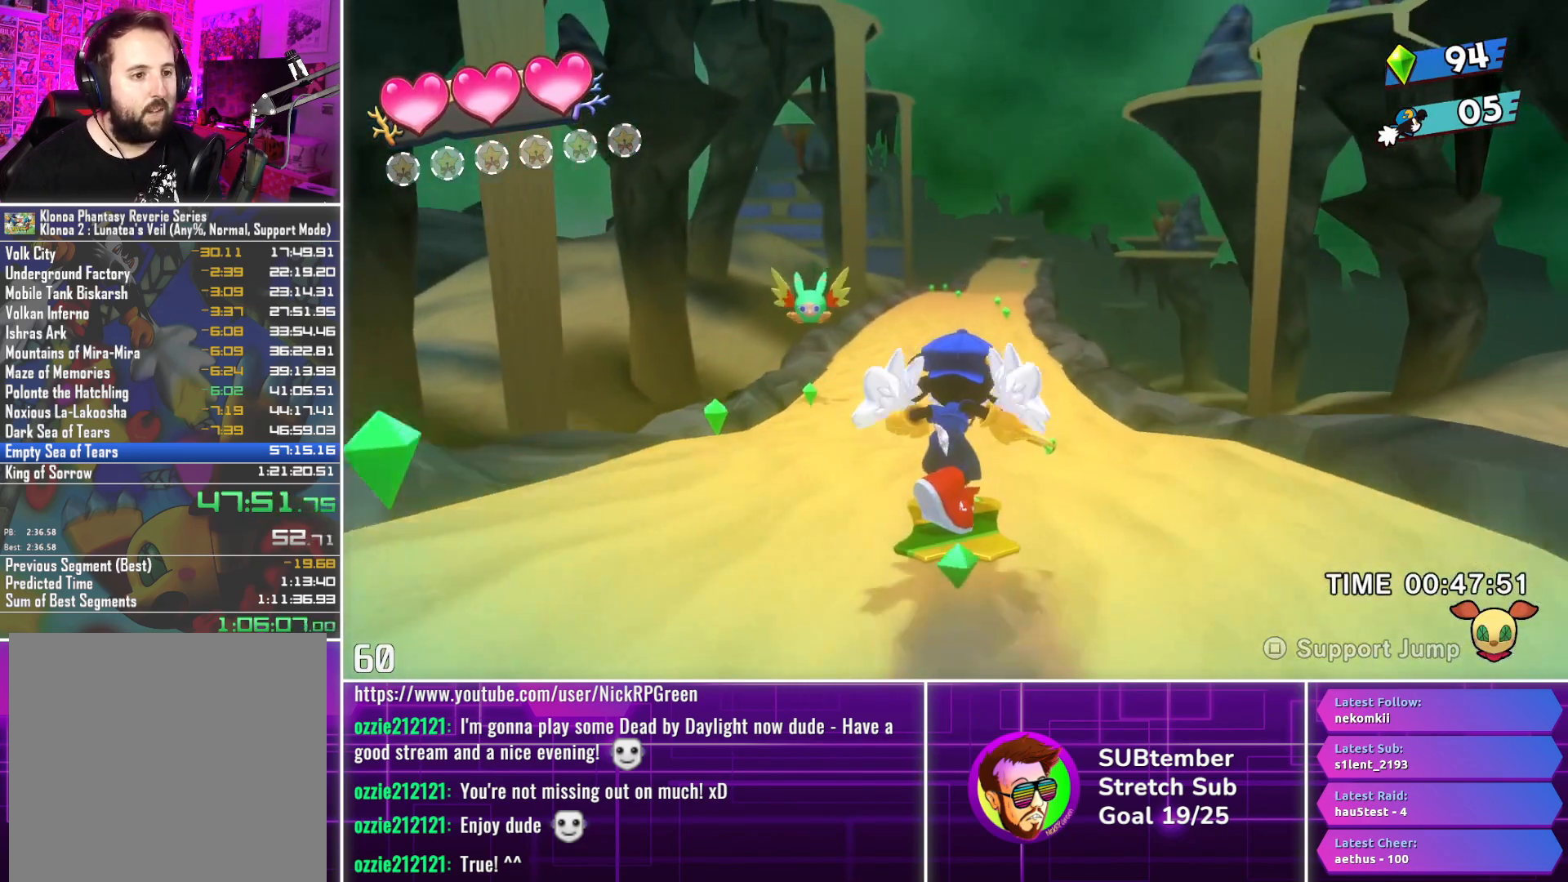
{"buttons": ["DPAD_UP"], "left_stick": "center", "events": [[233, "DPAD_RIGHT", "down"], [333, "DPAD_RIGHT", "up"]]}
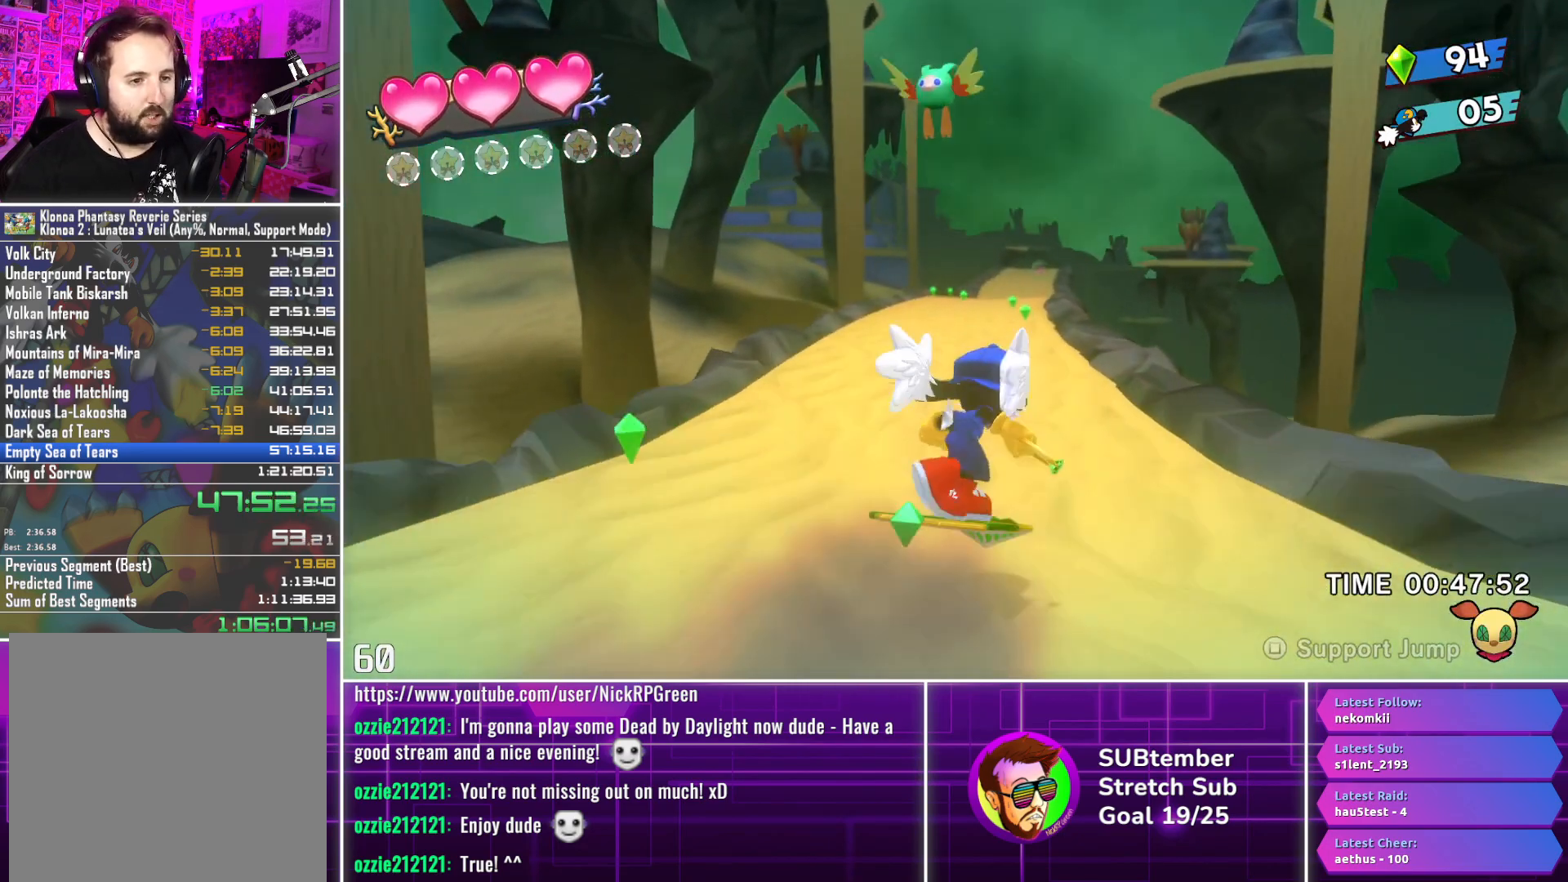
{"buttons": ["DPAD_UP"], "left_stick": "center", "events": []}
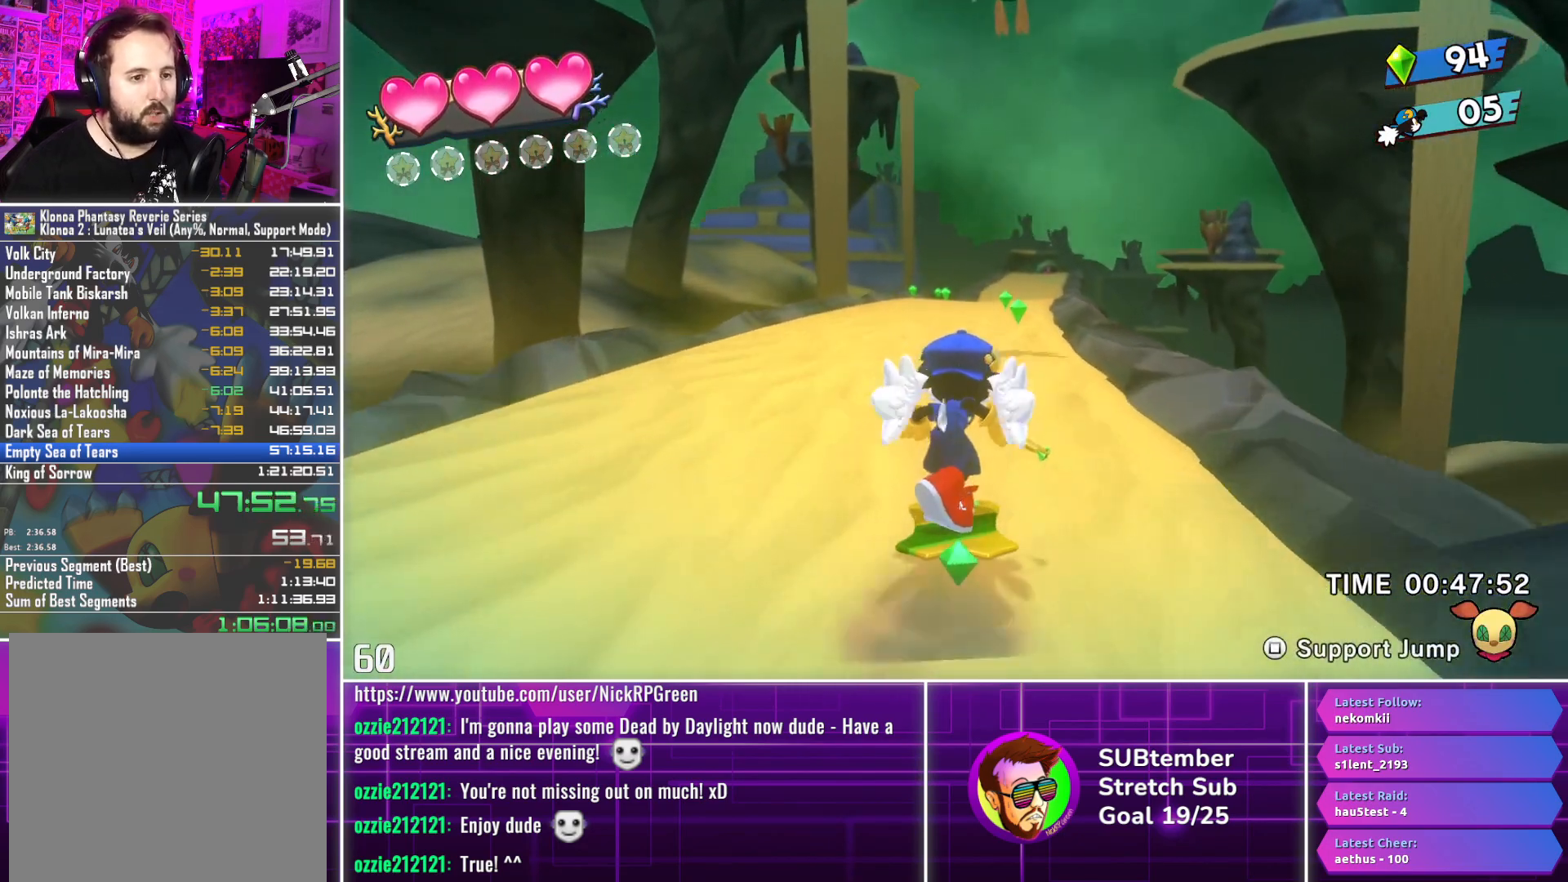
{"buttons": ["DPAD_UP"], "left_stick": "center", "events": [[283, "DPAD_RIGHT", "down"], [333, "DPAD_RIGHT", "up"]]}
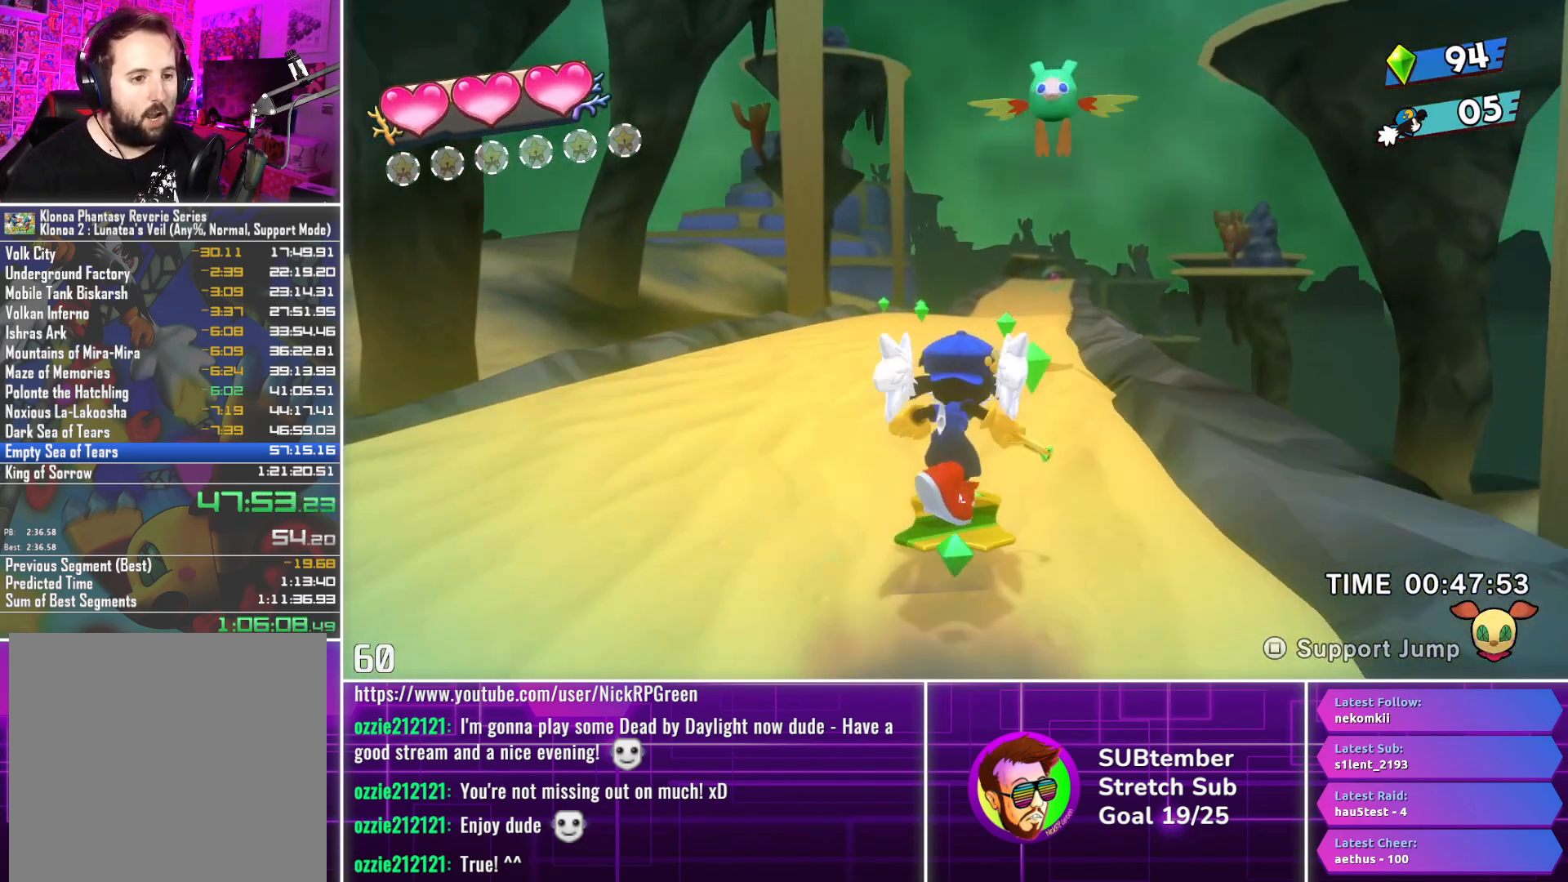
{"buttons": ["DPAD_UP"], "left_stick": "center", "events": []}
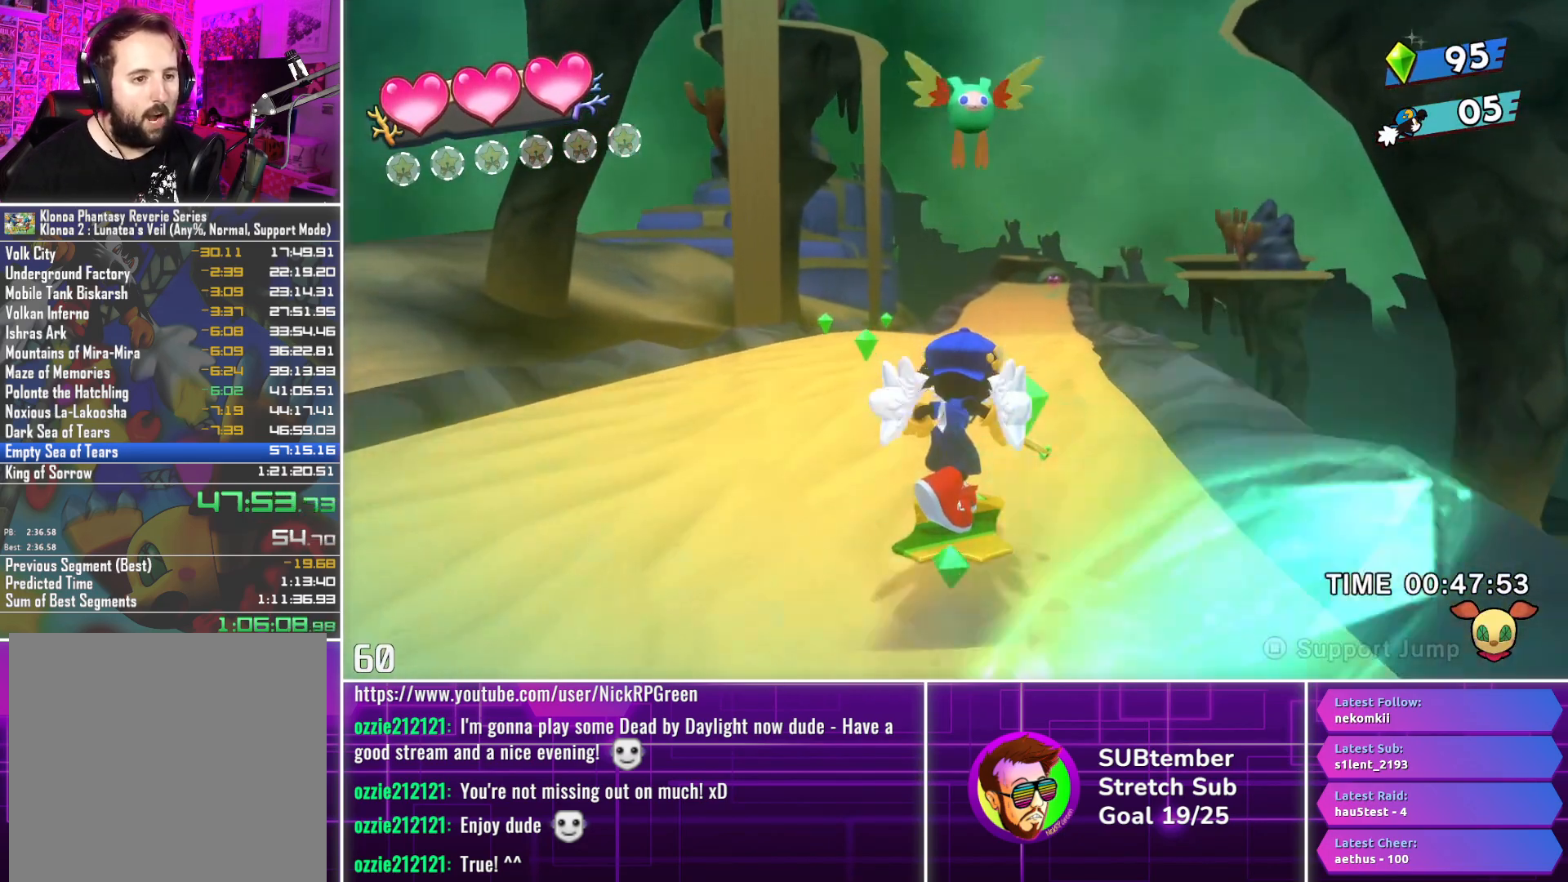
{"buttons": ["DPAD_UP"], "left_stick": "center", "events": []}